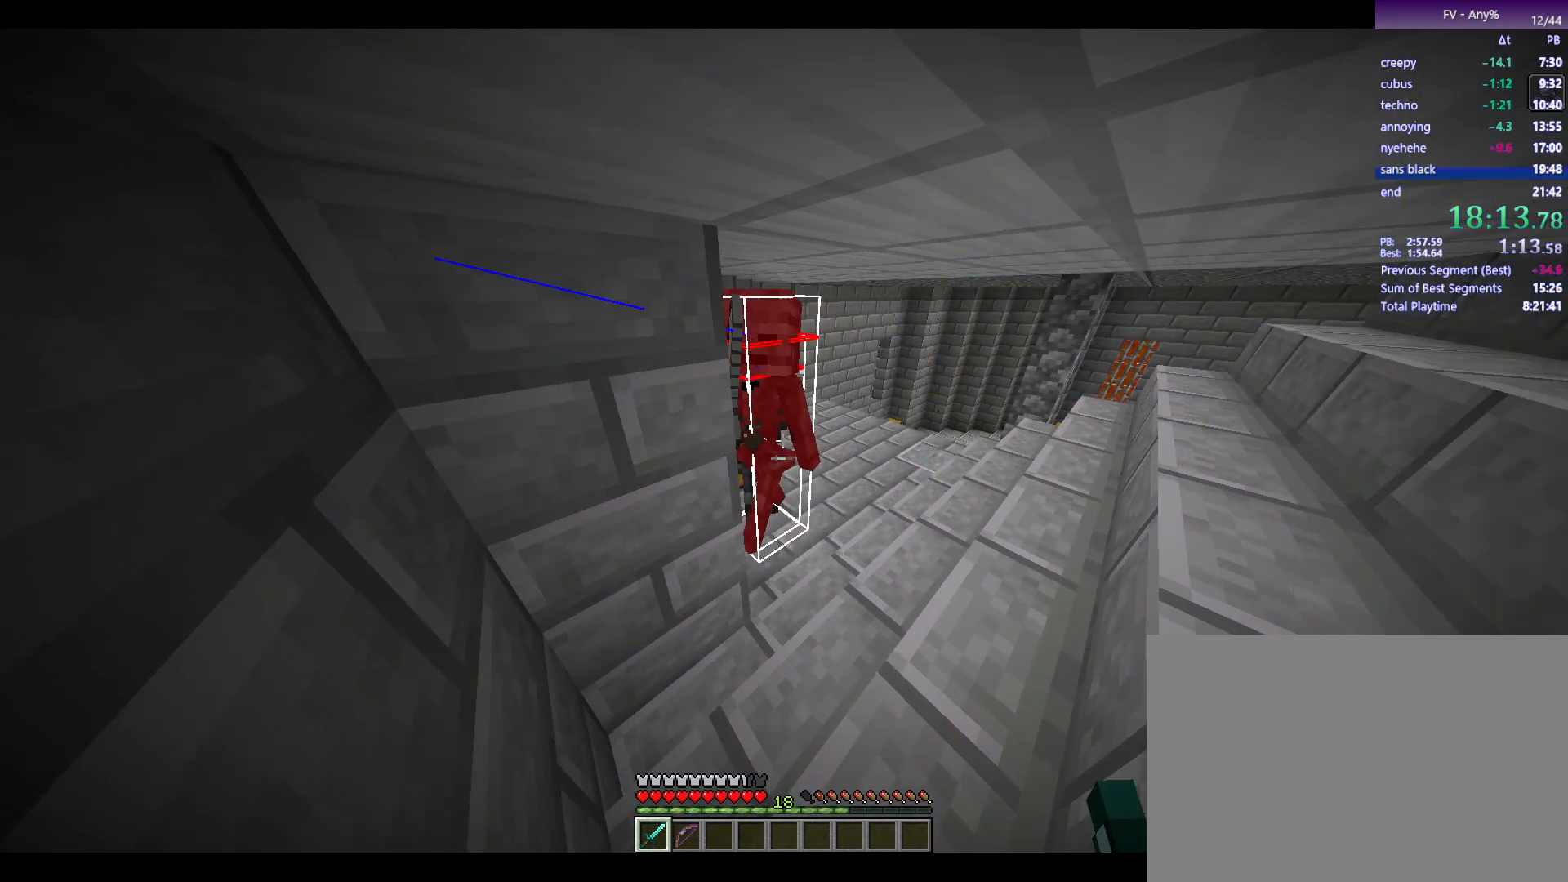
Gameplay with keyboard and mouse; each line is a JSON object with the keys and mouse buttons held at the frame after it. "events" lists presses ("down") and releases ("up") of "1", "2", "3", "4", "5", "a", "alt", "c", "ctrl", "d", "e", "escape", "f", "q", "r", "s", "shift", "space", "tab", "v", "w", "x", "y", "mouse_left", "mouse_middle", "mouse_right", "mouse_wheel_up" and "mouse_wheel_down" between this image and that frame as [ms after this image, input, new state], when the widget could be followed in between. "mouse_left", "mouse_middle", "mouse_right", "mouse_wheel_up", "mouse_wheel_down" = the "left", "middle", "right", "wheel_up", "wheel_down" buttons of the "mouse" list. No other keys are recorded. Fast repeated clicks can show as one long hold. Mouse movement is not recorded.
{"keys": [], "mouse": [], "events": [[267, "mouse_left", "down"], [367, "mouse_left", "up"]]}
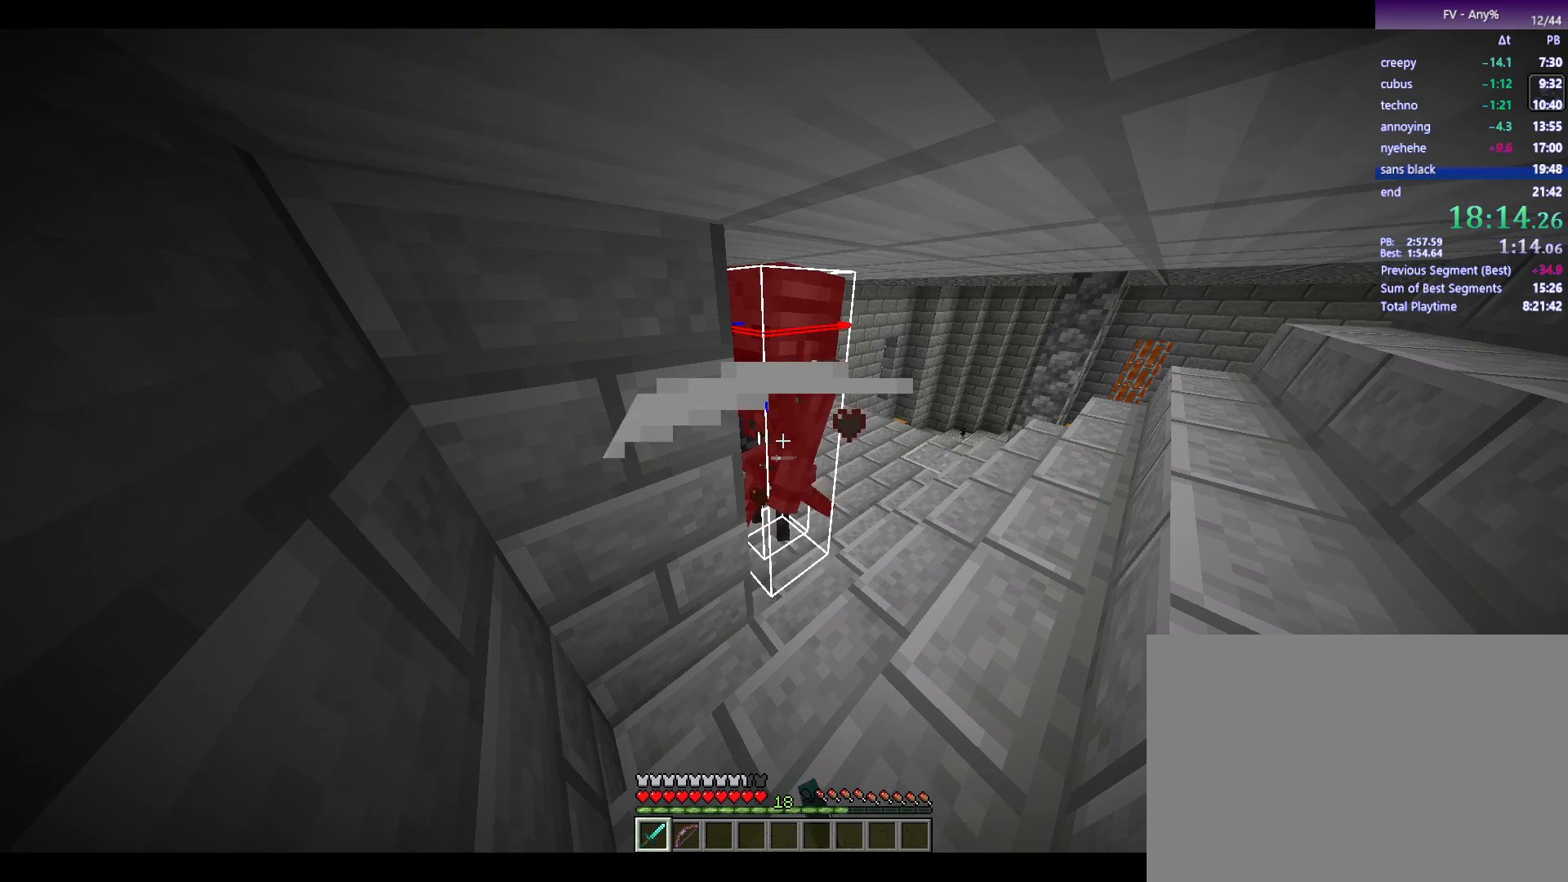
{"keys": [], "mouse": [], "events": [[383, "mouse_left", "down"], [433, "mouse_left", "up"]]}
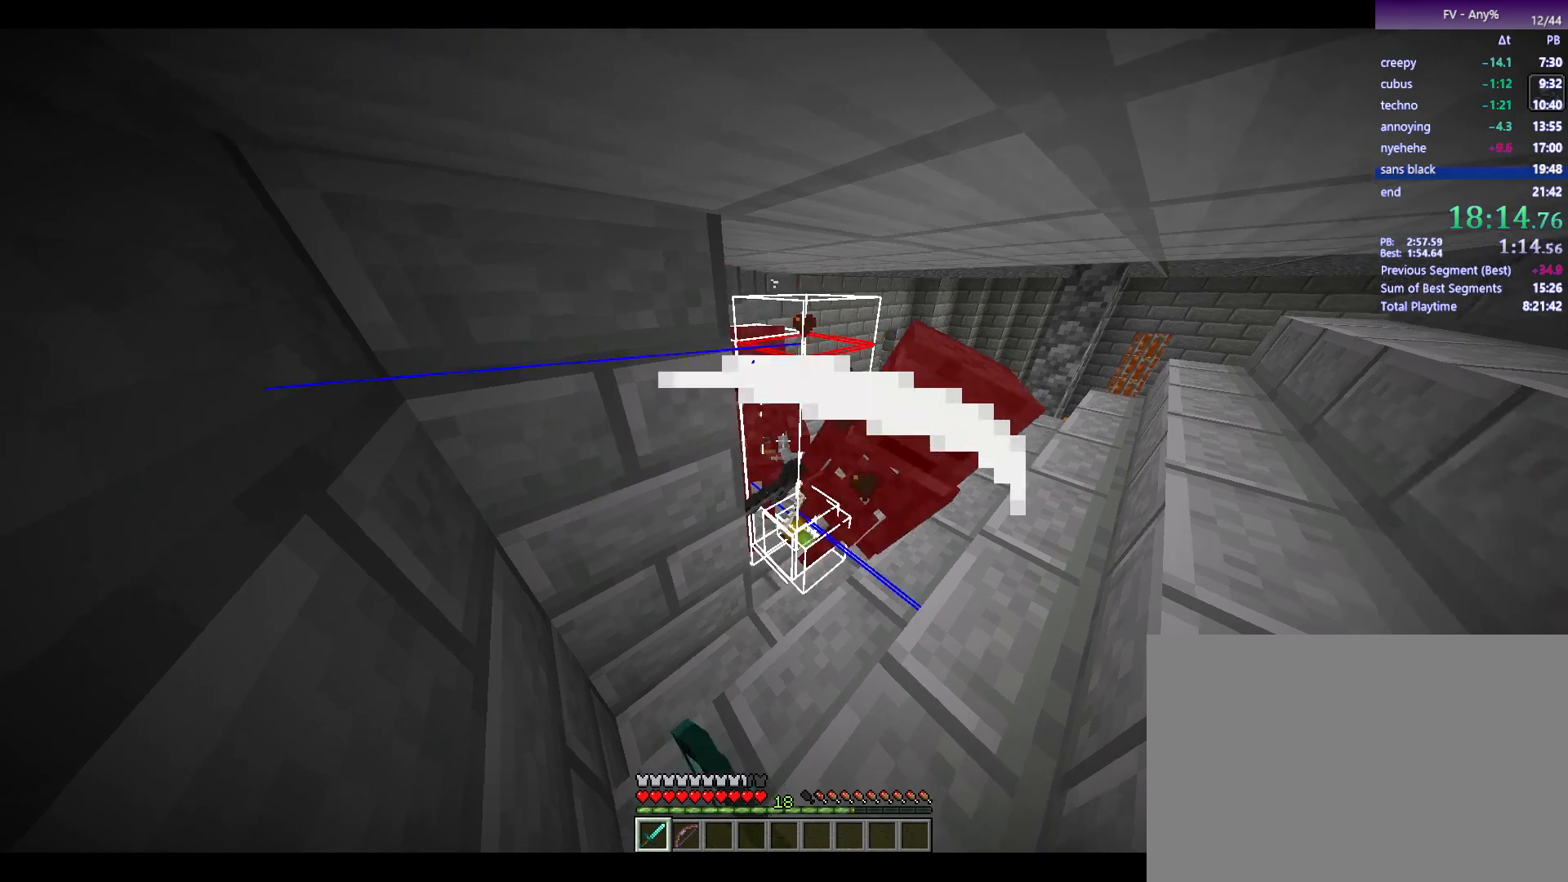
{"keys": [], "mouse": [], "events": []}
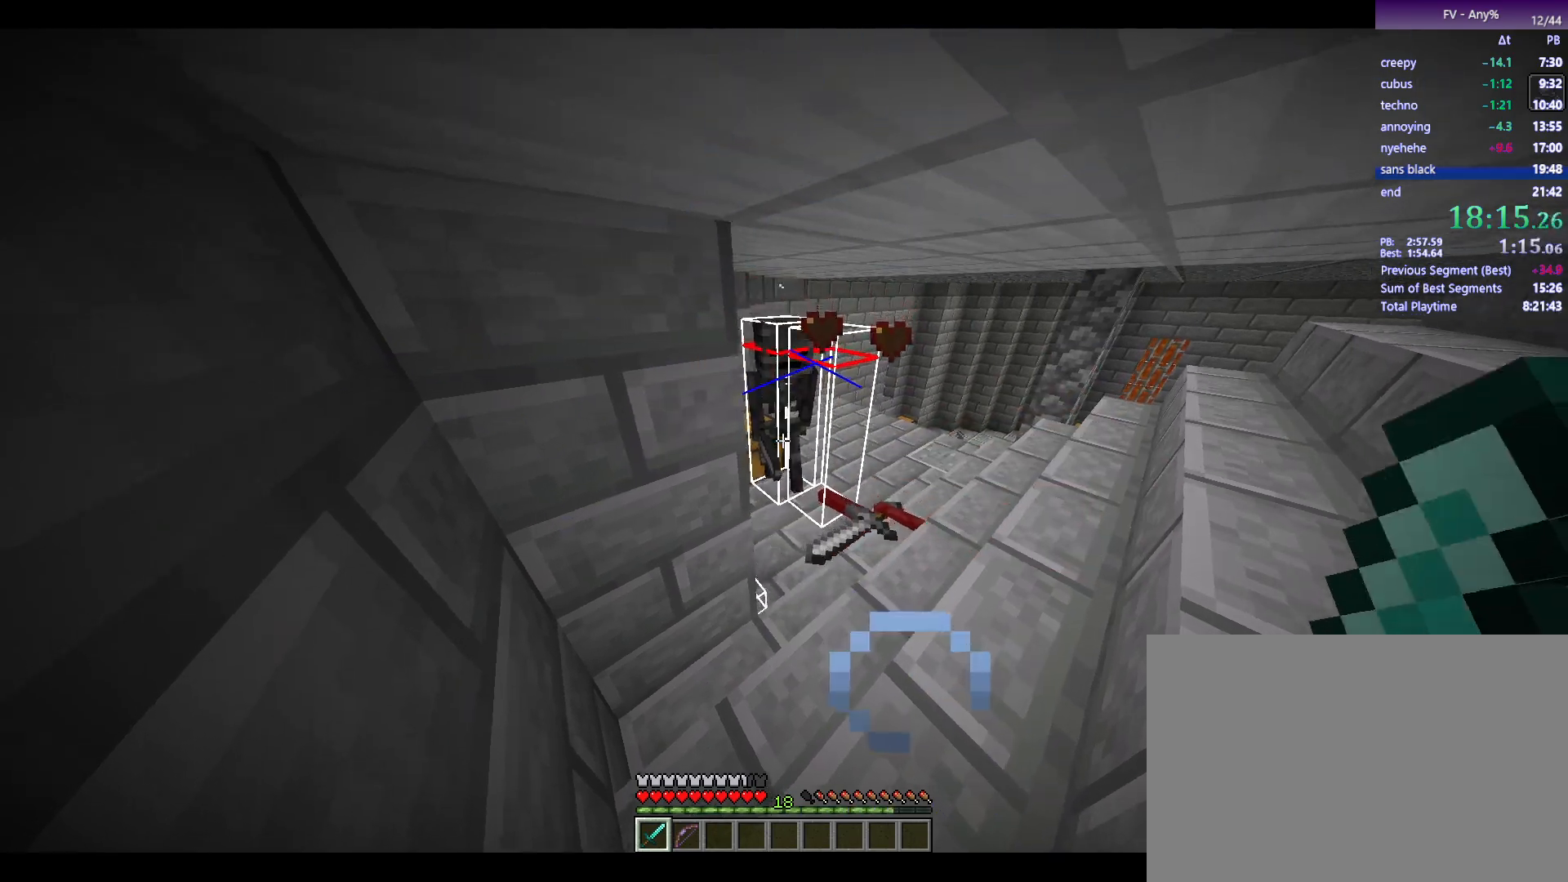
{"keys": ["d"], "mouse": [], "events": [[233, "d", "down"]]}
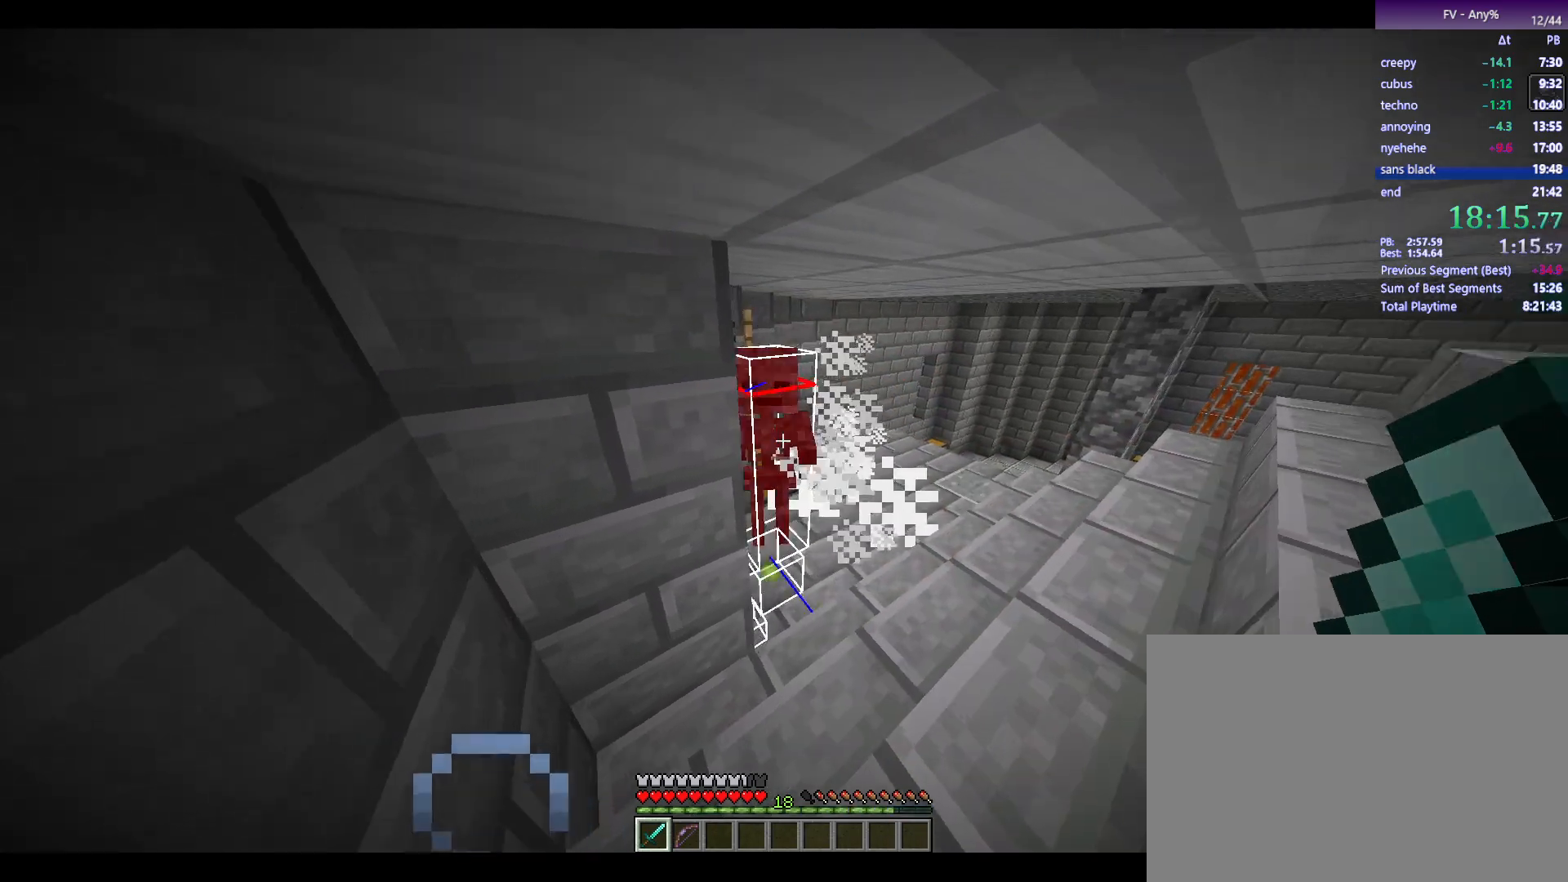
{"keys": ["d"], "mouse": [], "events": [[17, "mouse_left", "down"], [67, "mouse_left", "up"]]}
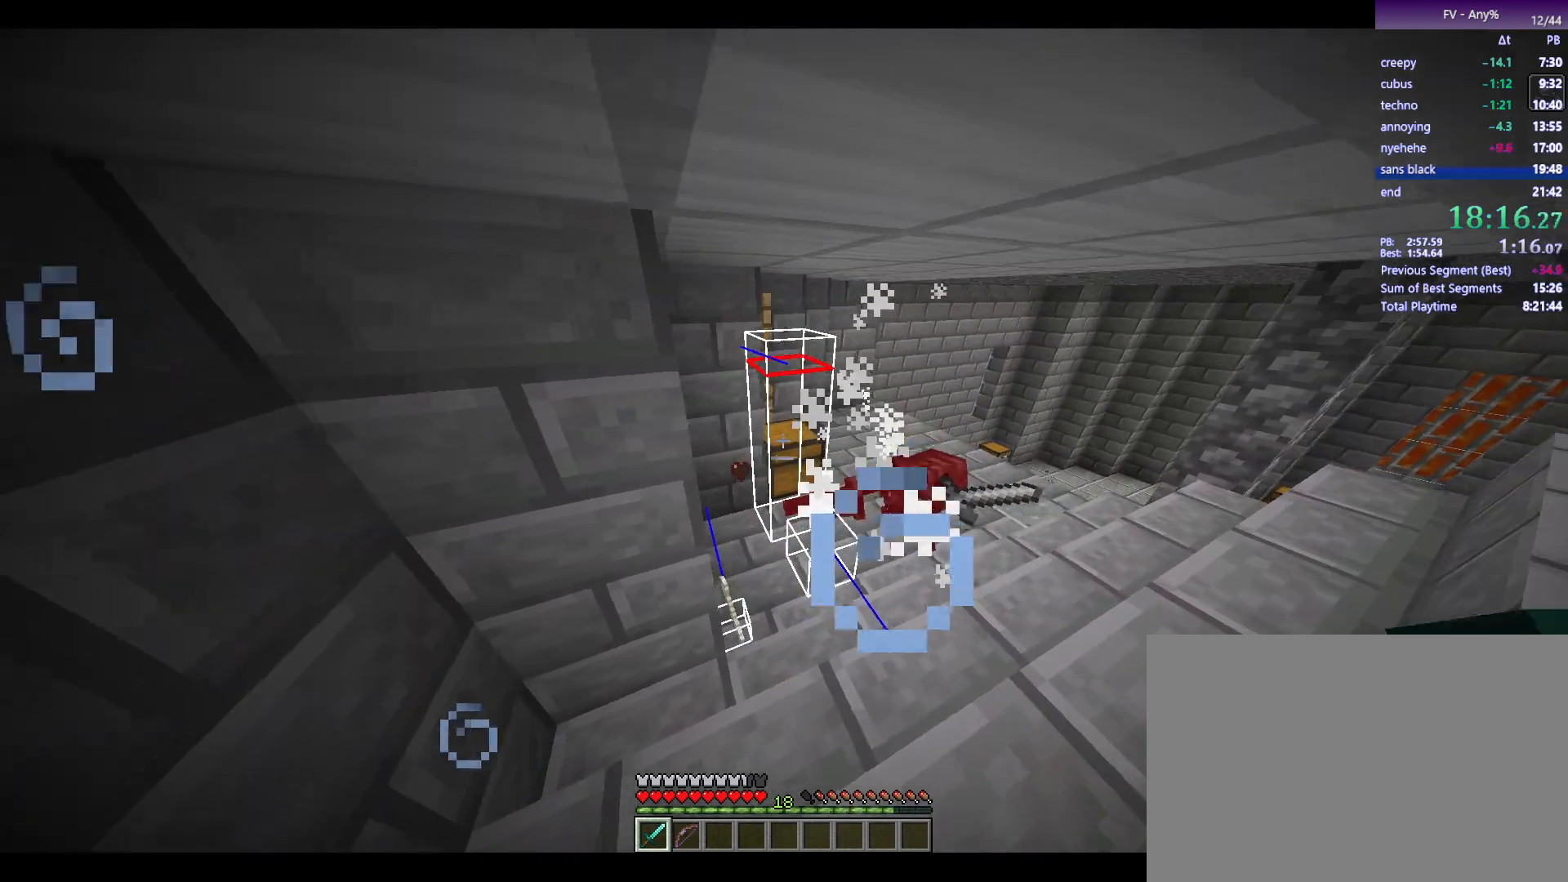
{"keys": ["w"], "mouse": [], "events": [[17, "w", "down"], [183, "d", "up"], [183, "shift", "down"], [317, "shift", "up"]]}
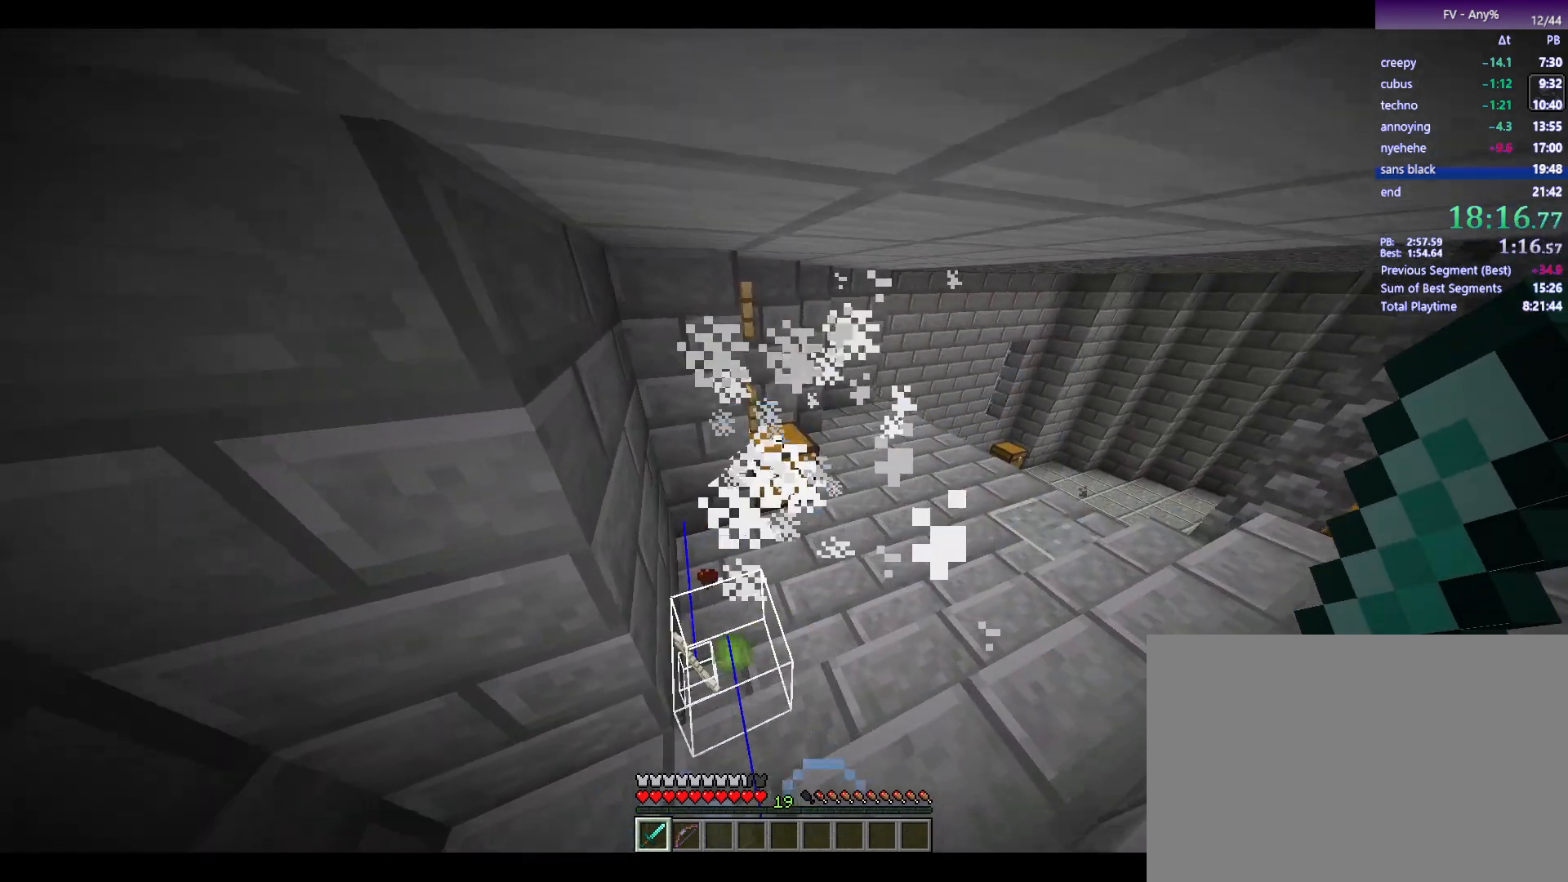
{"keys": ["w"], "mouse": [], "events": []}
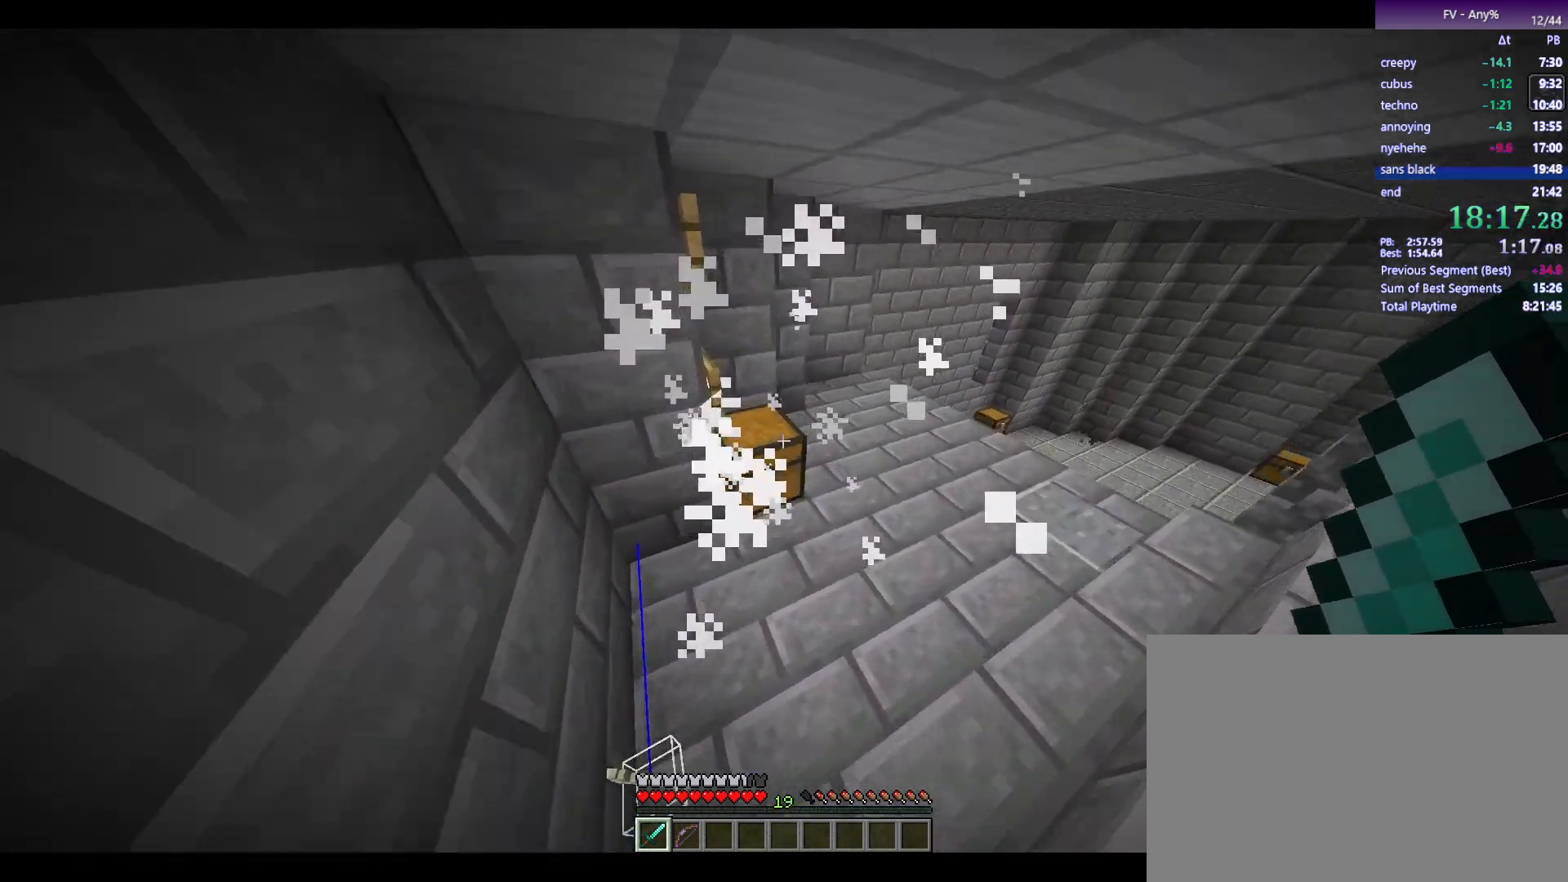
{"keys": ["w"], "mouse": [], "events": [[417, "shift", "down"], [467, "mouse_wheel_down", "down"], [500, "mouse_wheel_down", "up"], [500, "shift", "up"]]}
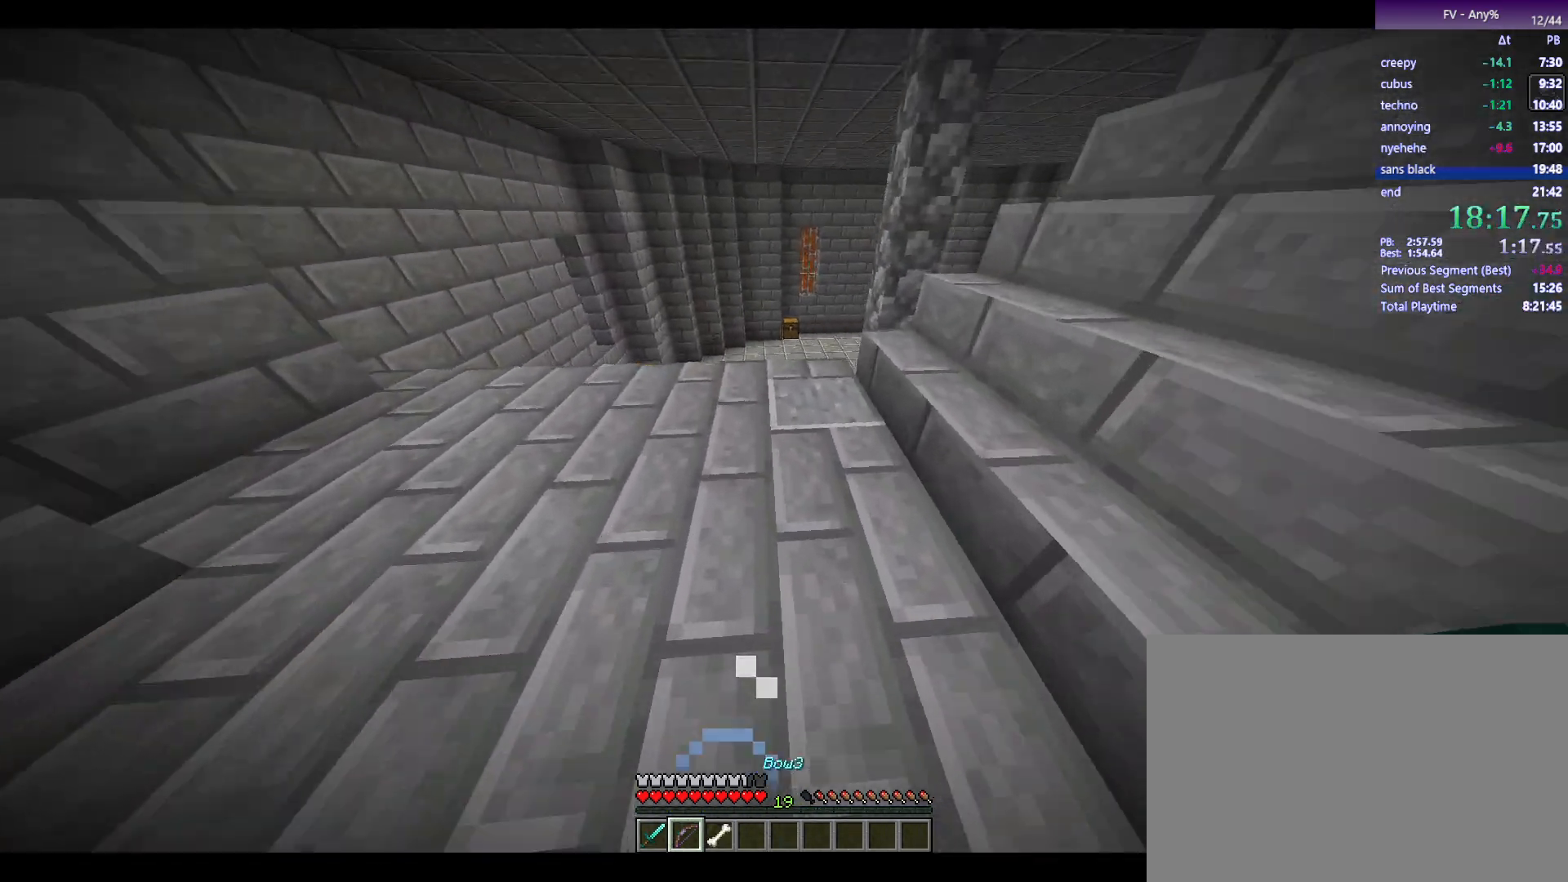
{"keys": ["a", "w"], "mouse": [], "events": [[200, "shift", "down"], [283, "shift", "up"], [433, "a", "down"]]}
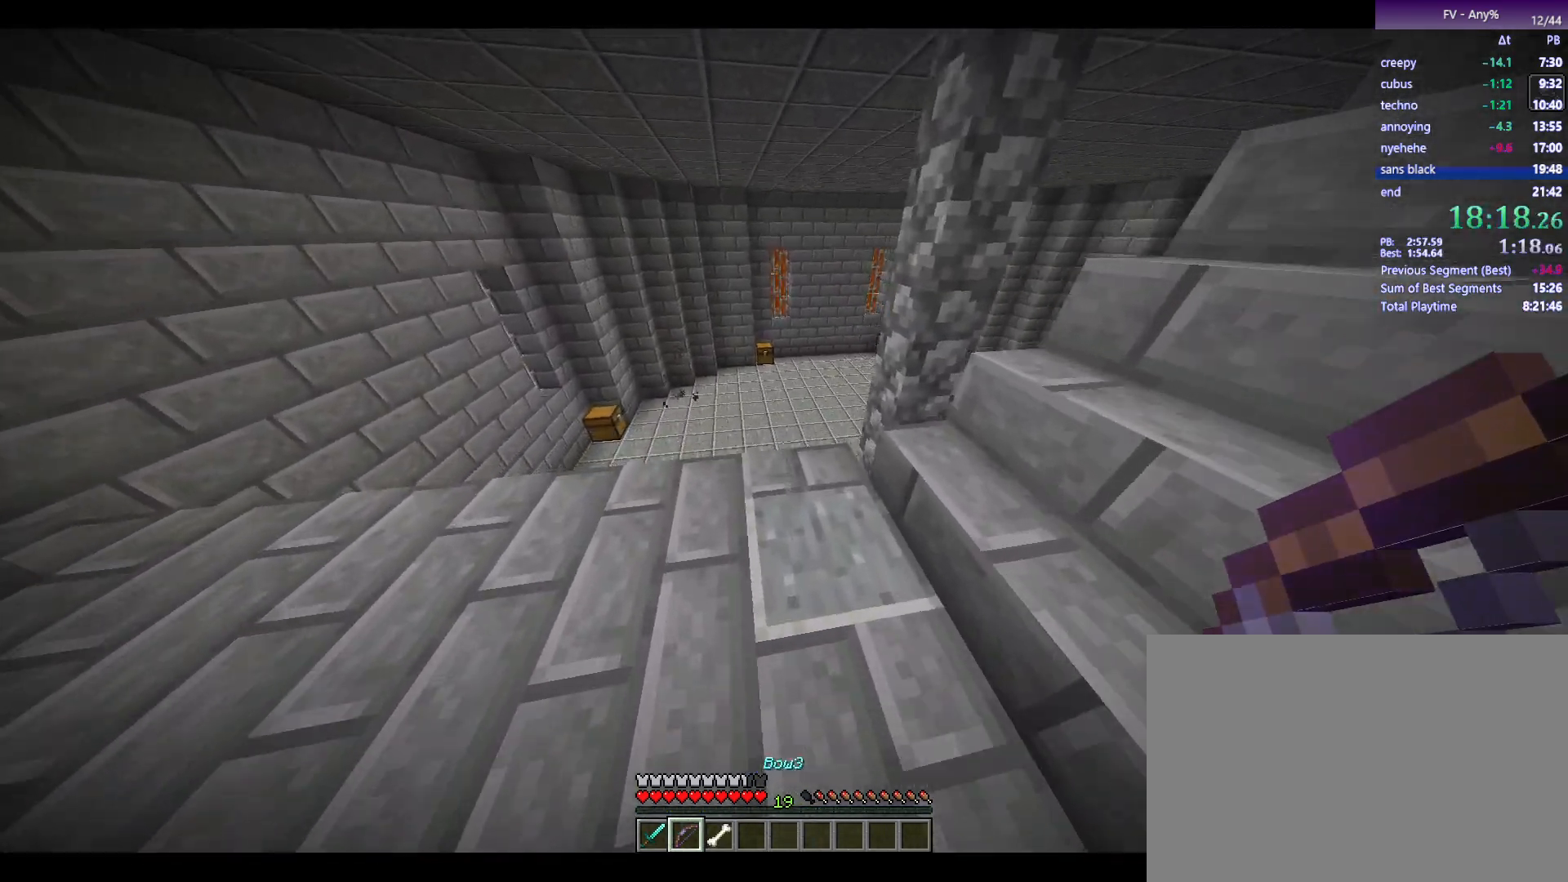
{"keys": [], "mouse": [], "events": [[67, "mouse_wheel_down", "down"], [117, "mouse_wheel_down", "up"], [450, "w", "up"], [500, "a", "up"]]}
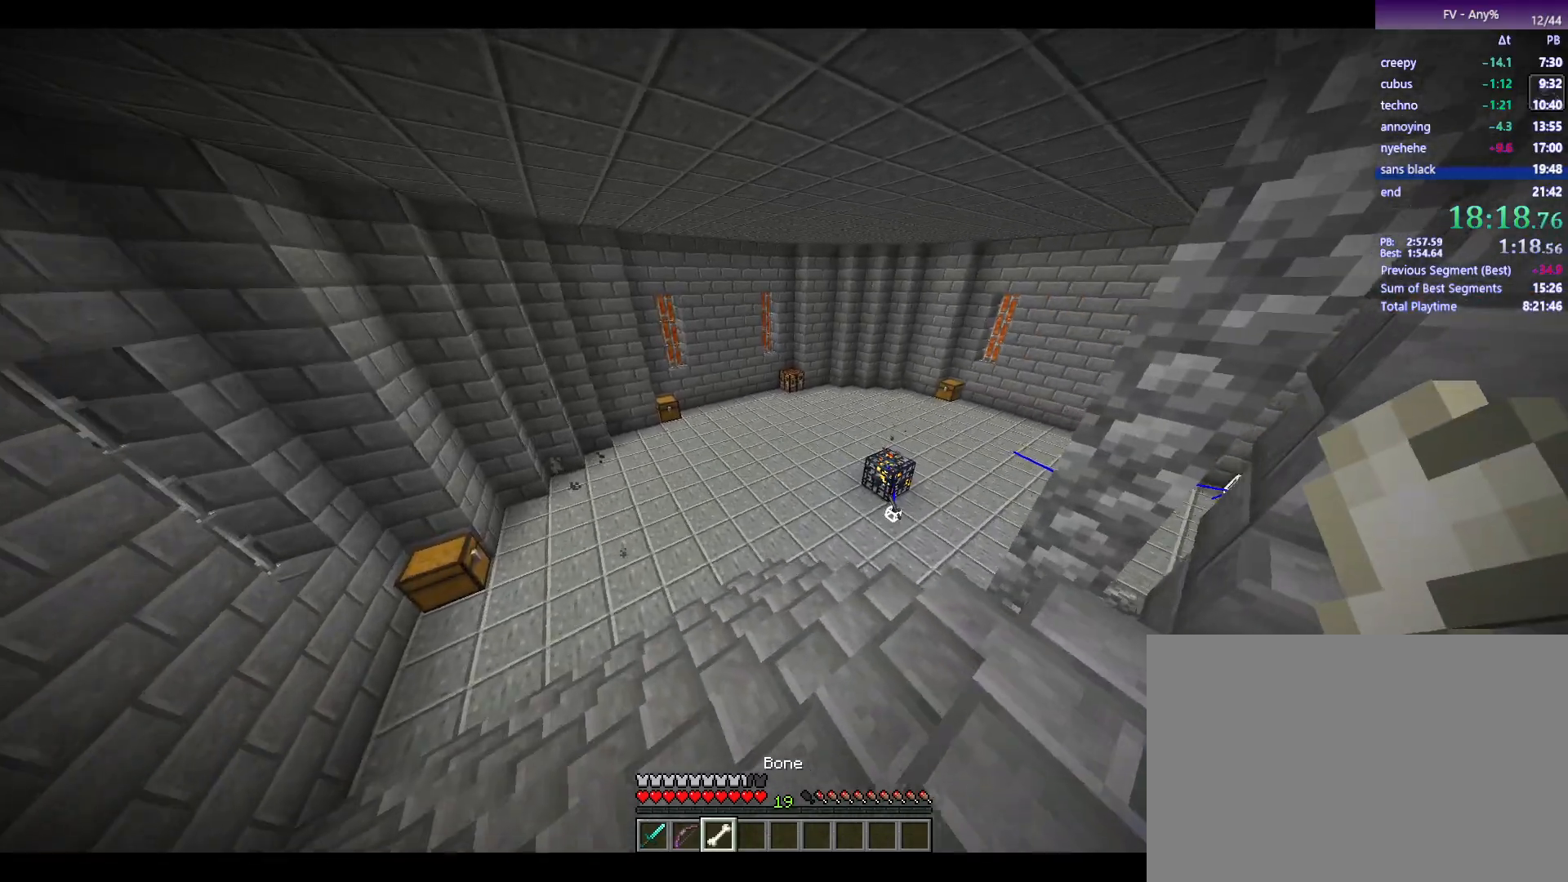
{"keys": ["w"], "mouse": [], "events": [[417, "w", "down"]]}
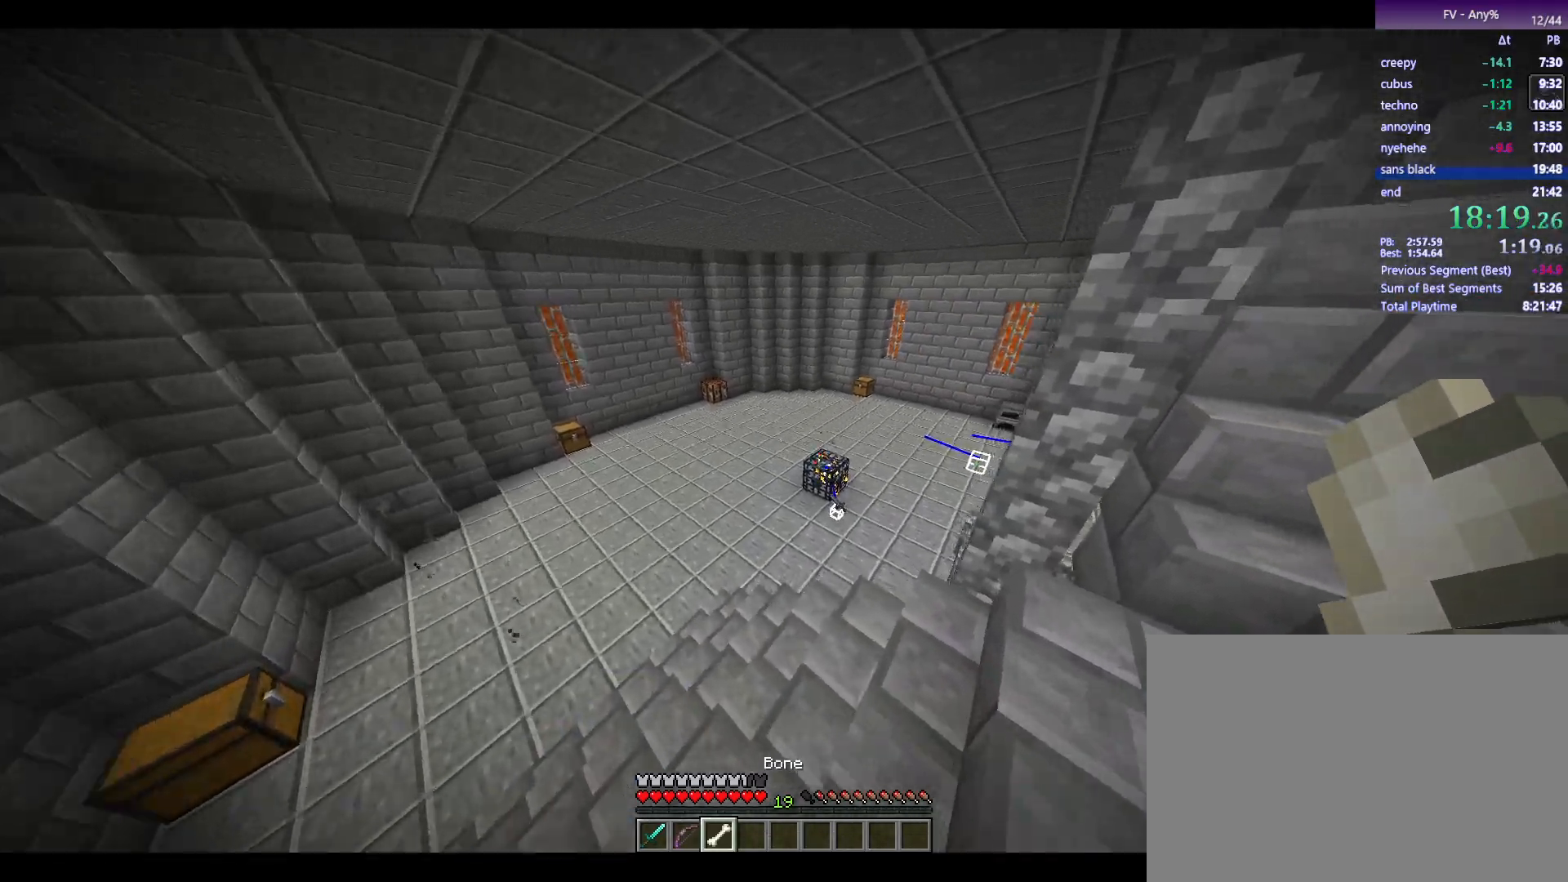
{"keys": ["w"], "mouse": [], "events": [[167, "w", "up"], [400, "mouse_wheel_up", "down"], [450, "mouse_wheel_up", "up"], [450, "w", "down"]]}
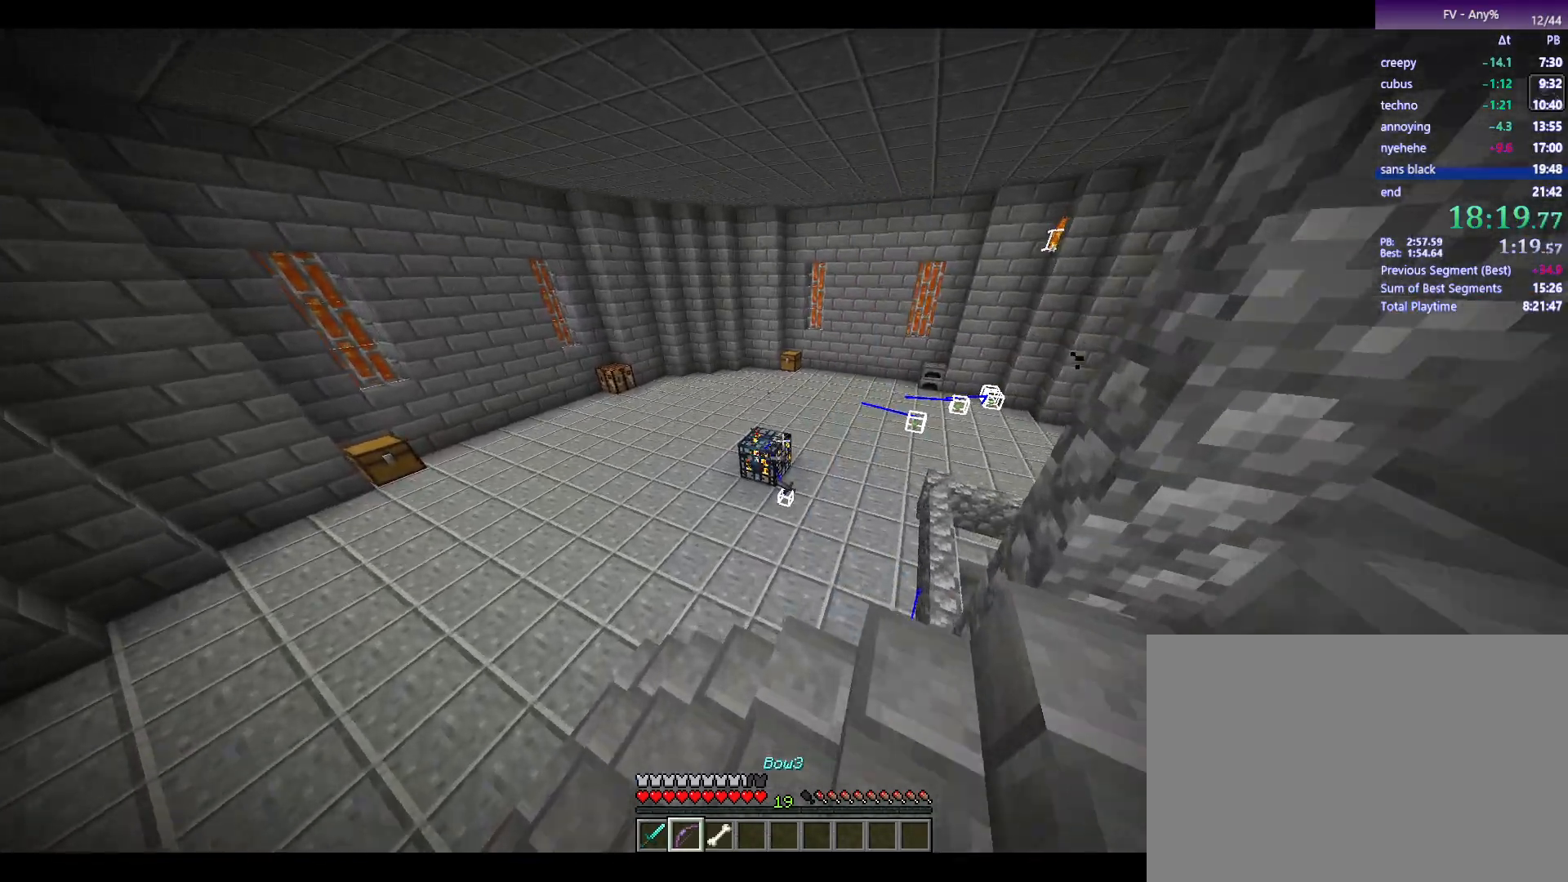
{"keys": ["a", "w"], "mouse": ["right"], "events": [[33, "w", "up"], [417, "a", "down"], [417, "mouse_right", "down"], [417, "w", "down"]]}
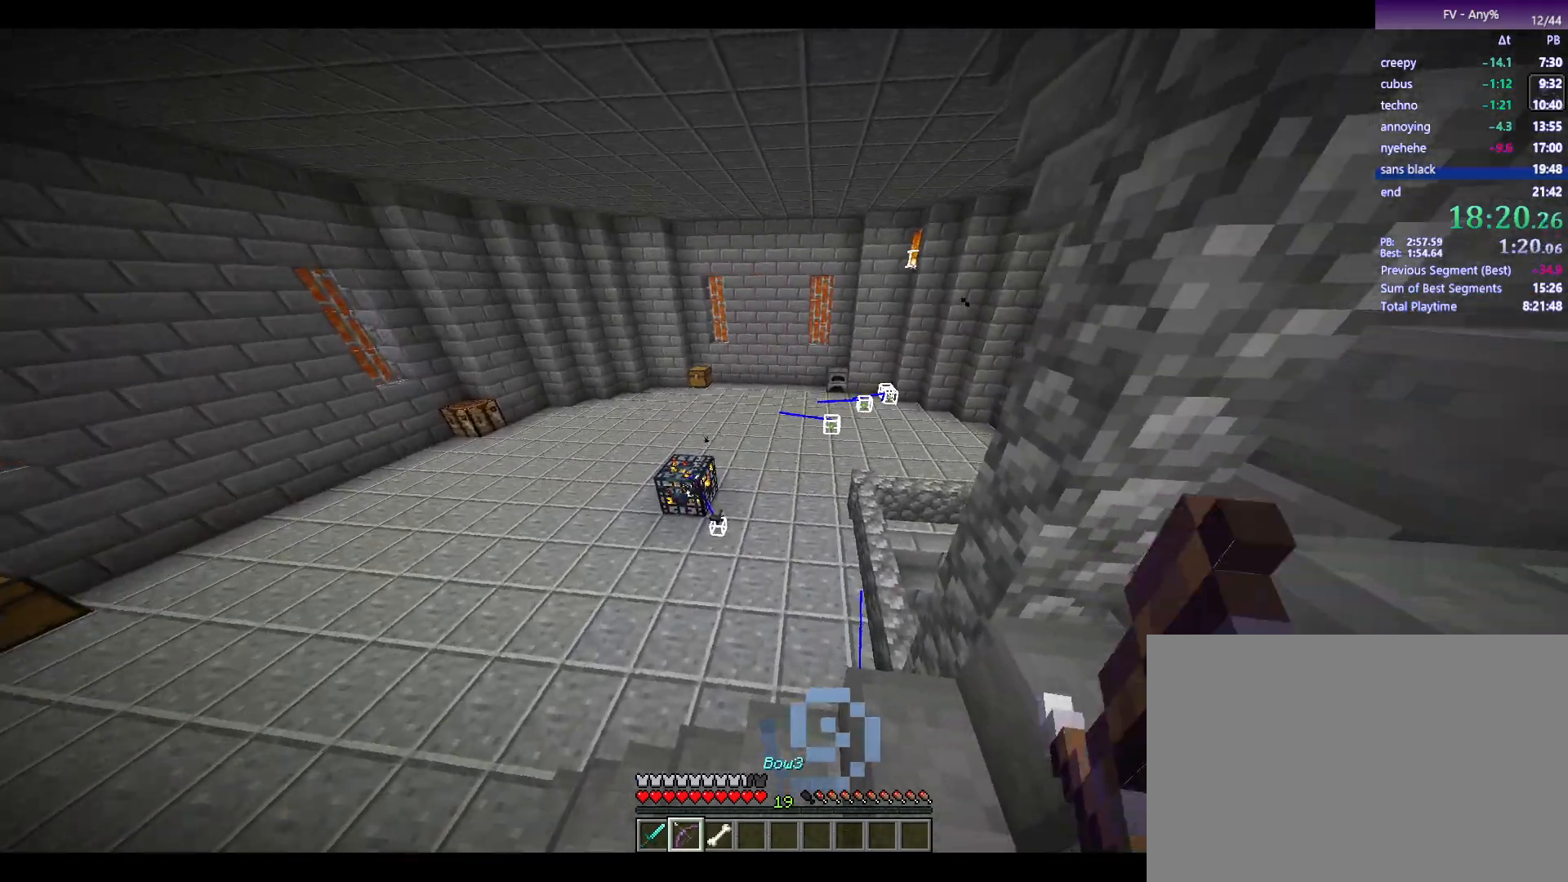
{"keys": ["a", "w"], "mouse": ["right"], "events": [[67, "a", "up"], [67, "w", "up"], [250, "a", "down"], [250, "w", "down"]]}
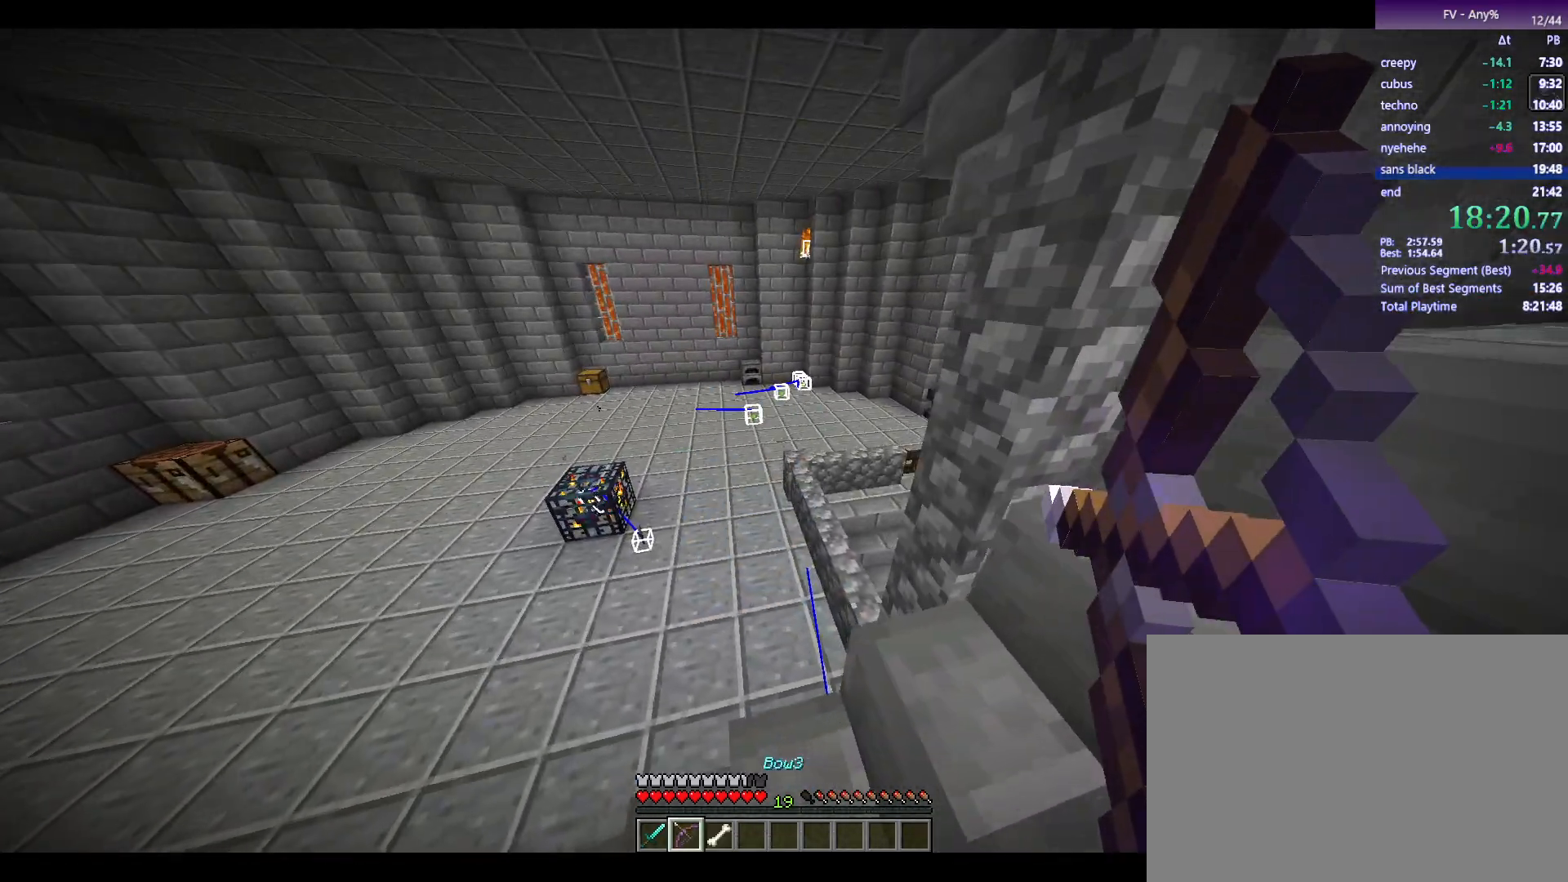
{"keys": ["a", "shift", "w"], "mouse": ["right"], "events": [[133, "a", "up"], [133, "w", "up"], [467, "shift", "down"], [500, "a", "down"], [500, "w", "down"]]}
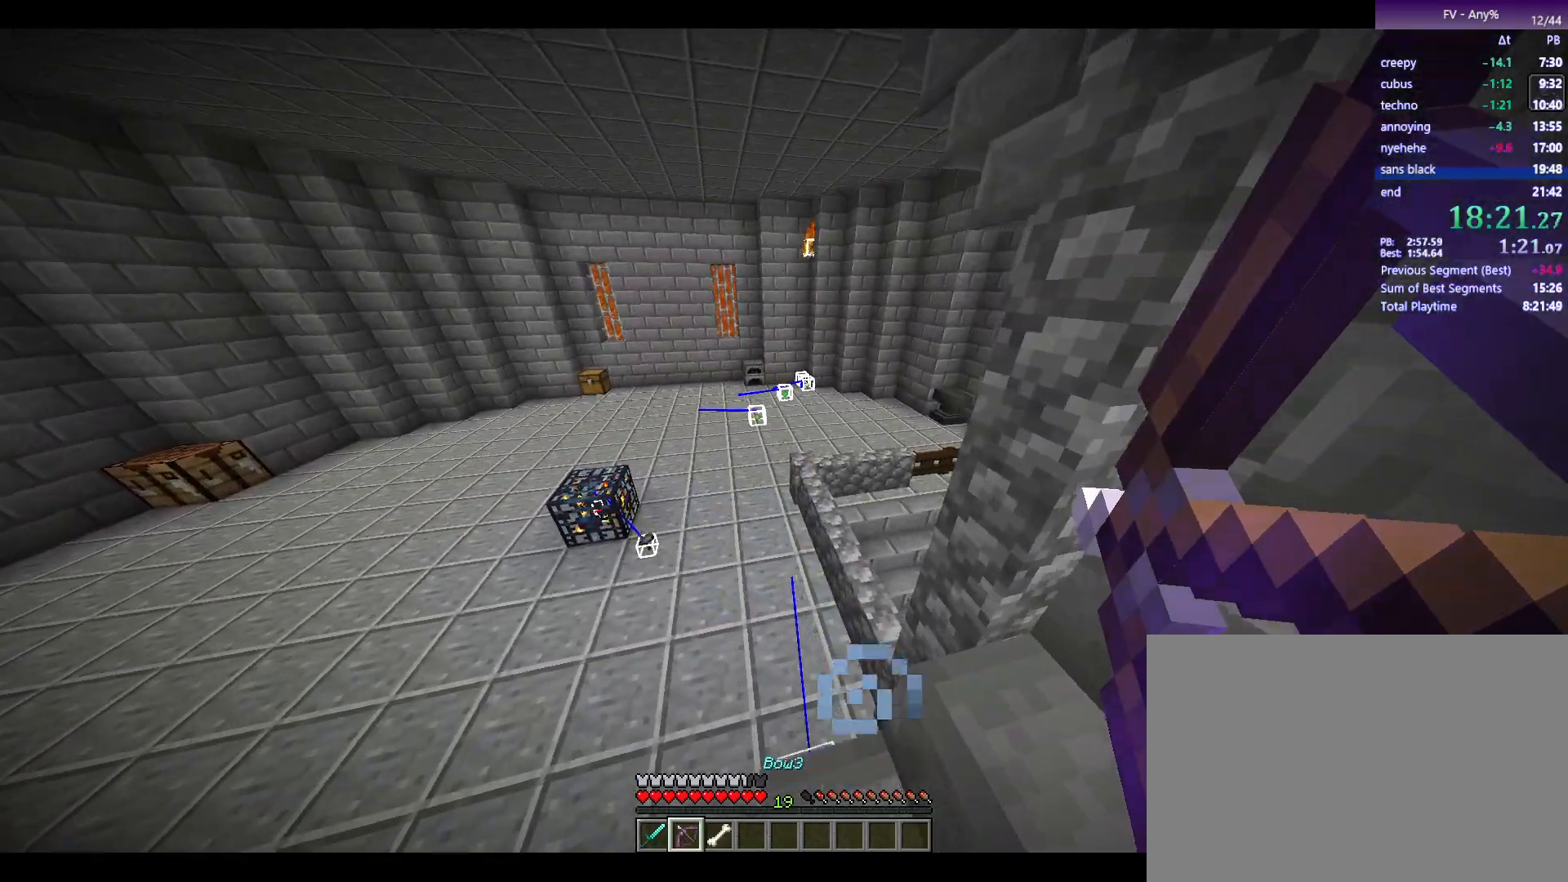
{"keys": ["a", "w"], "mouse": ["right"], "events": [[50, "shift", "up"]]}
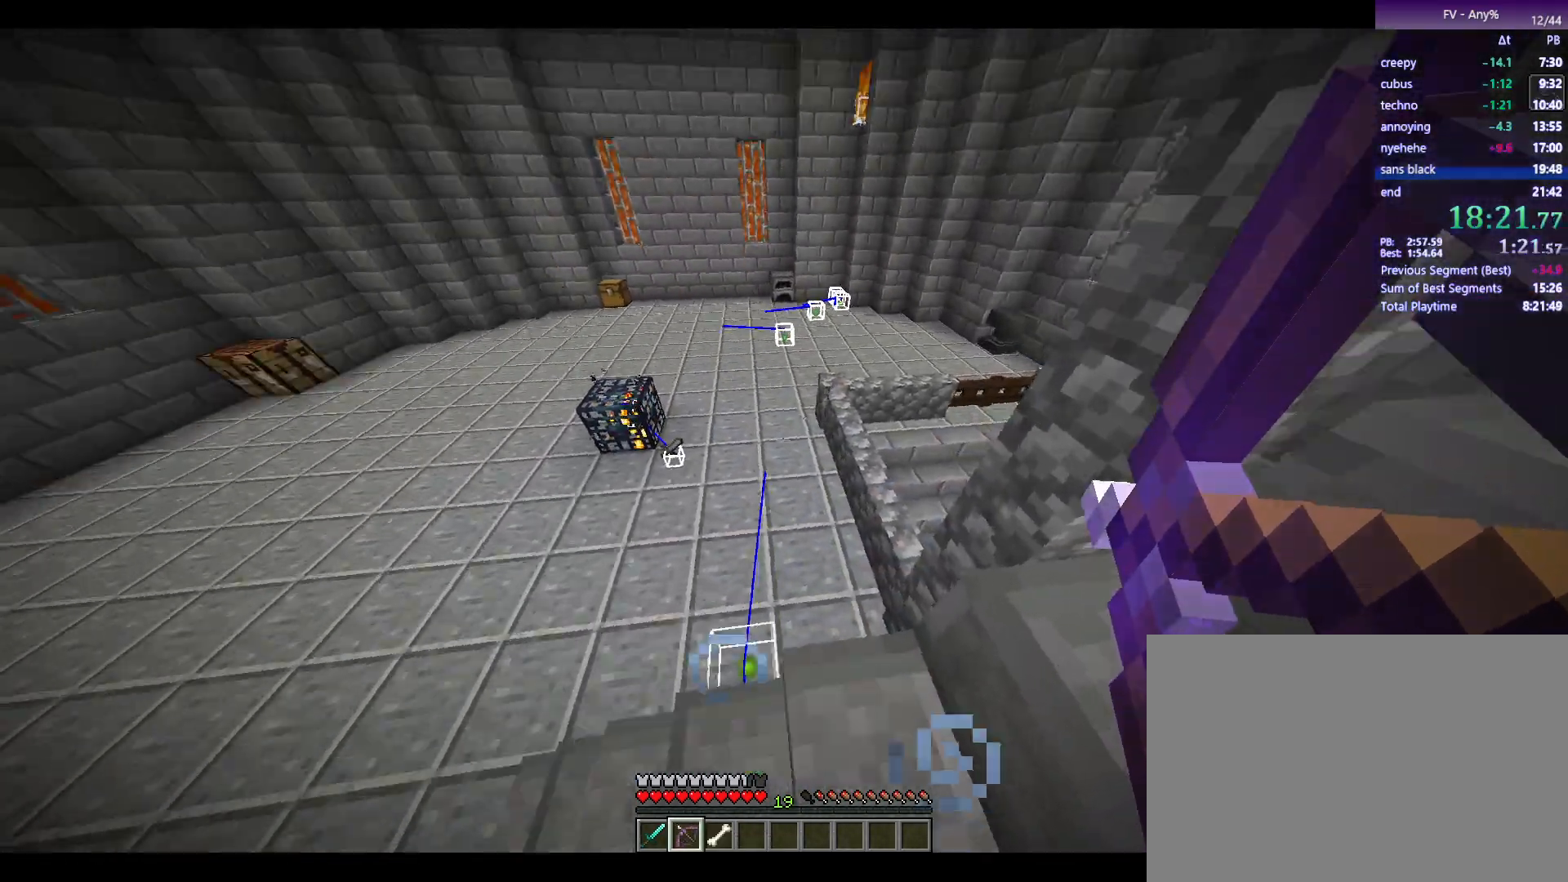
{"keys": ["w"], "mouse": ["right"], "events": [[117, "a", "up"], [217, "d", "down"], [350, "d", "up"]]}
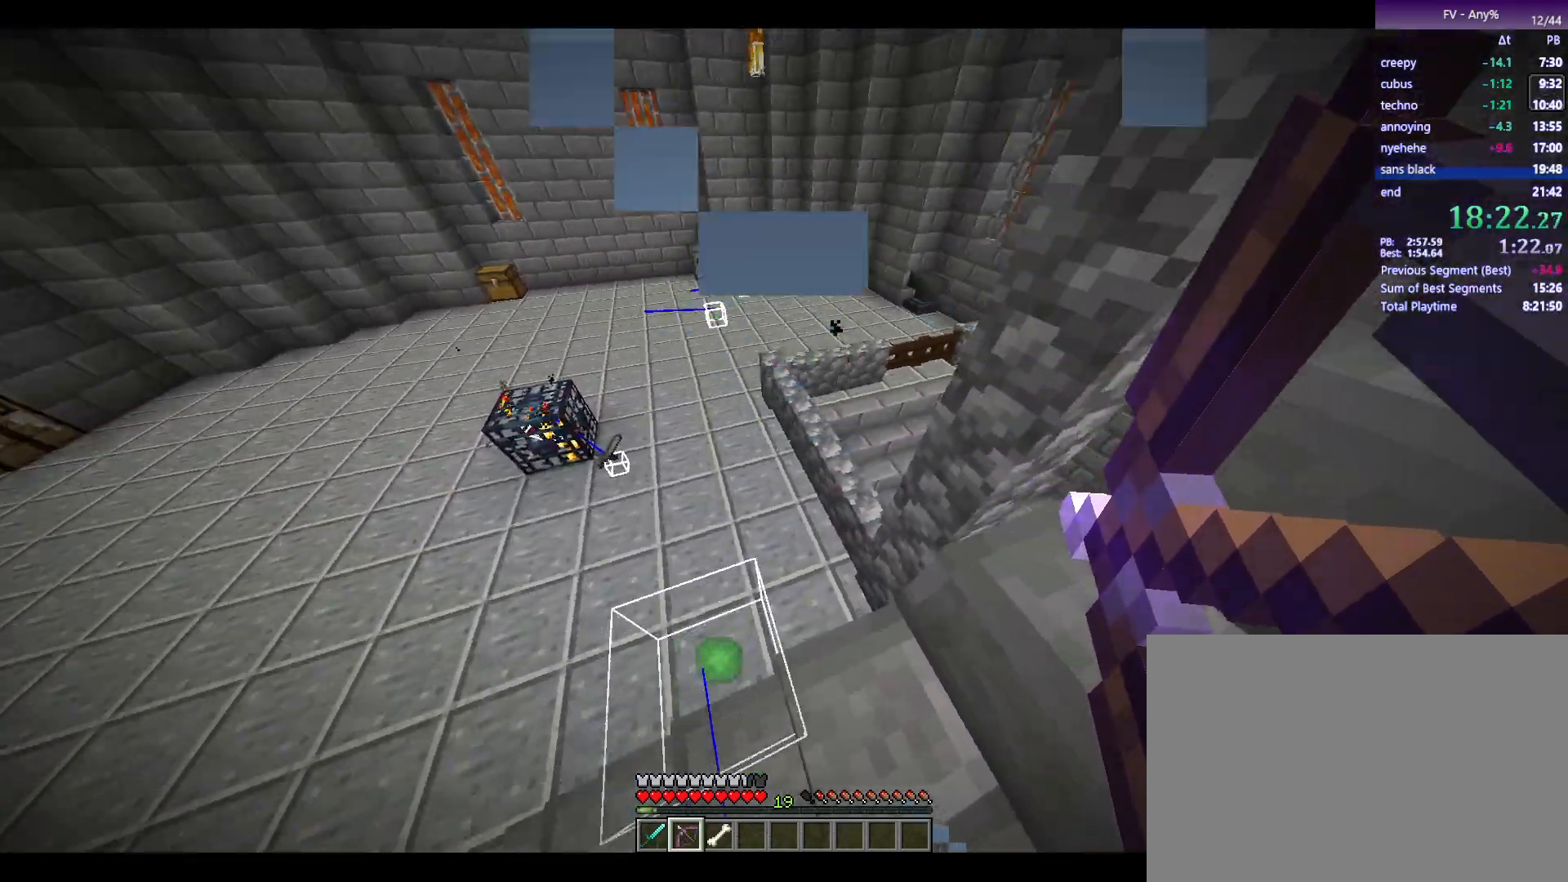
{"keys": ["a", "w"], "mouse": ["right"], "events": [[50, "a", "down"]]}
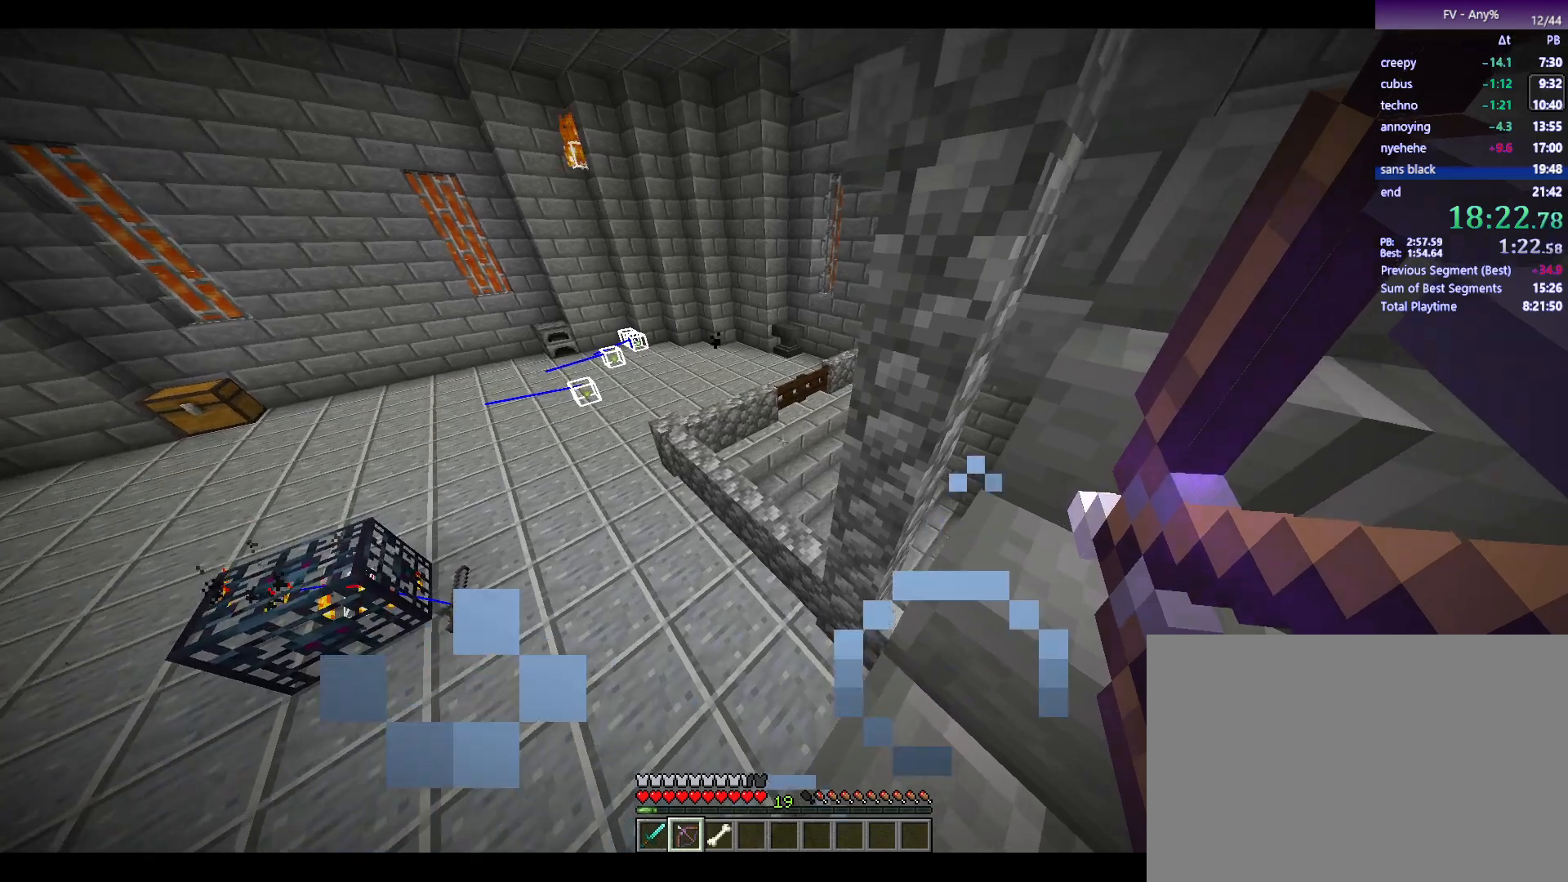
{"keys": ["a", "w"], "mouse": ["right"], "events": []}
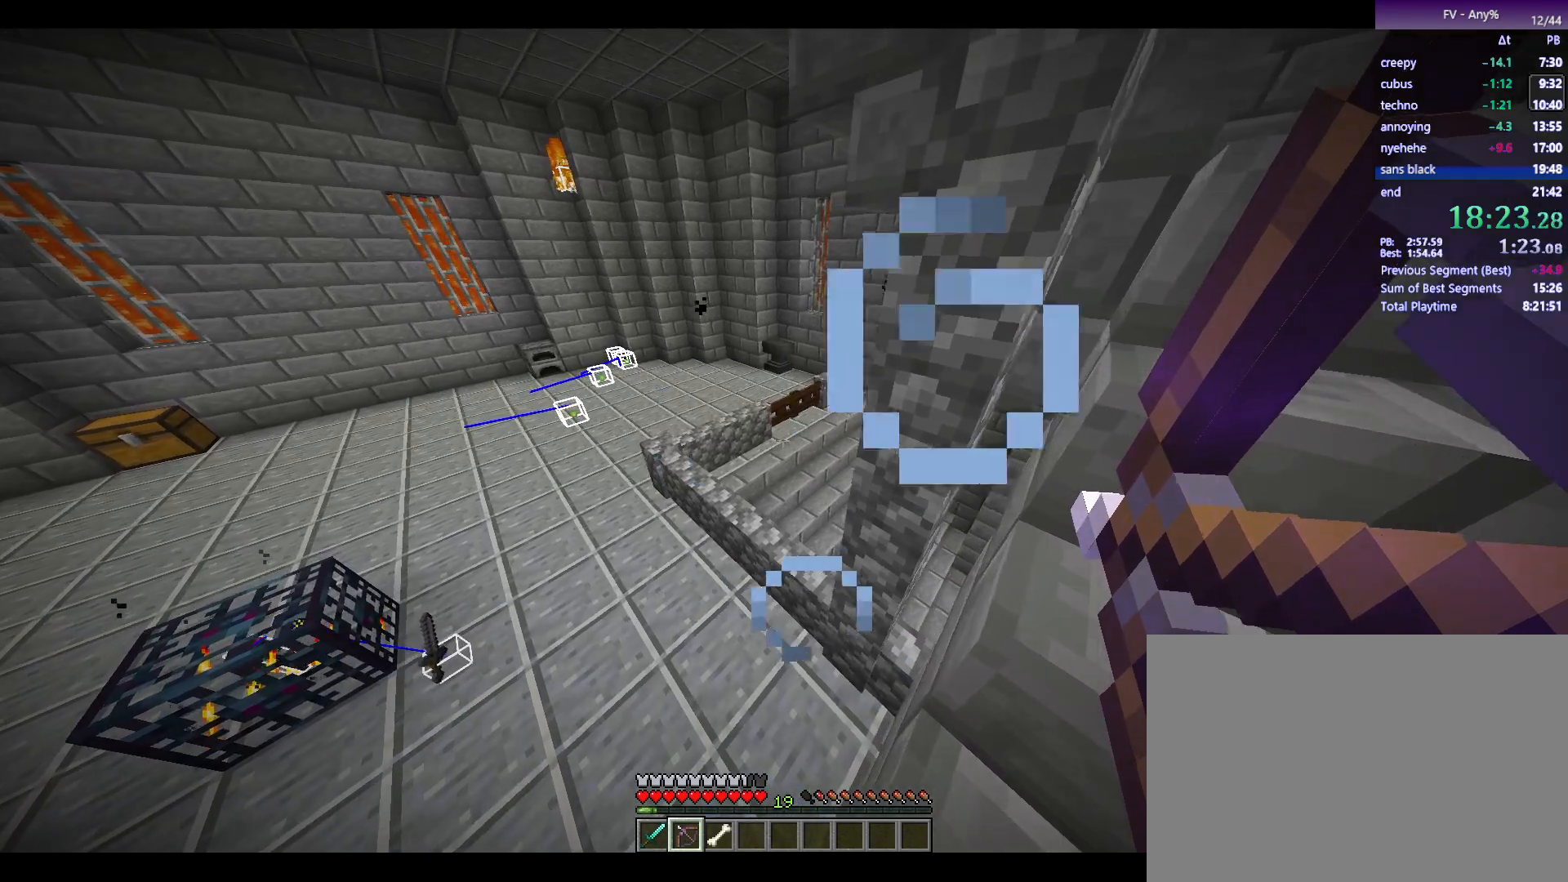
{"keys": ["a", "w"], "mouse": ["right"], "events": []}
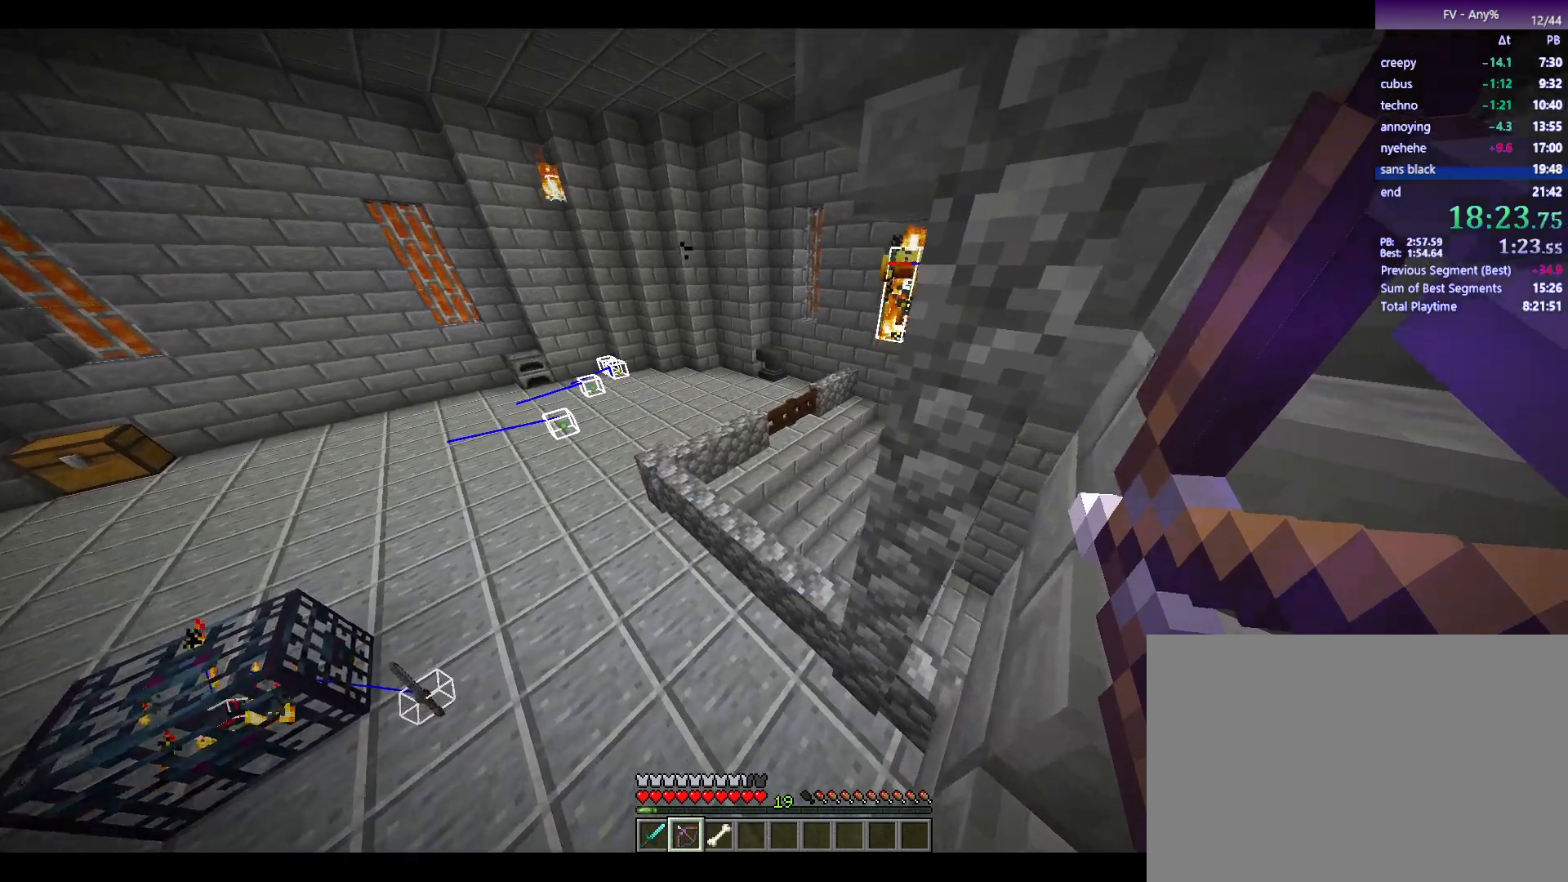
{"keys": [], "mouse": ["right"], "events": [[333, "w", "up"], [483, "a", "up"]]}
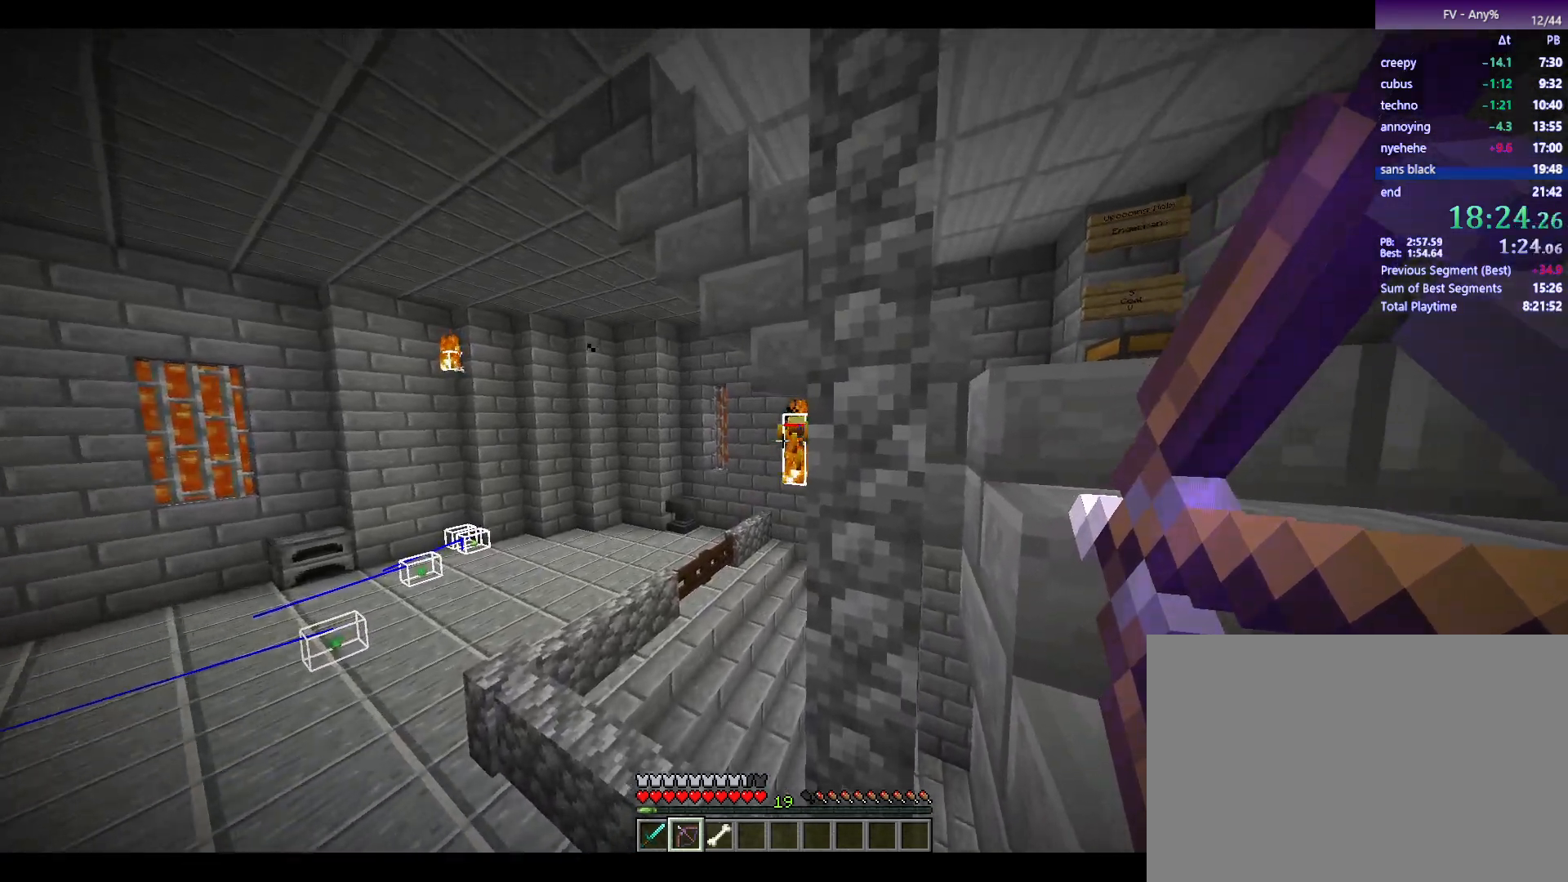
{"keys": [], "mouse": ["right"], "events": [[67, "mouse_right", "up"], [167, "mouse_right", "down"]]}
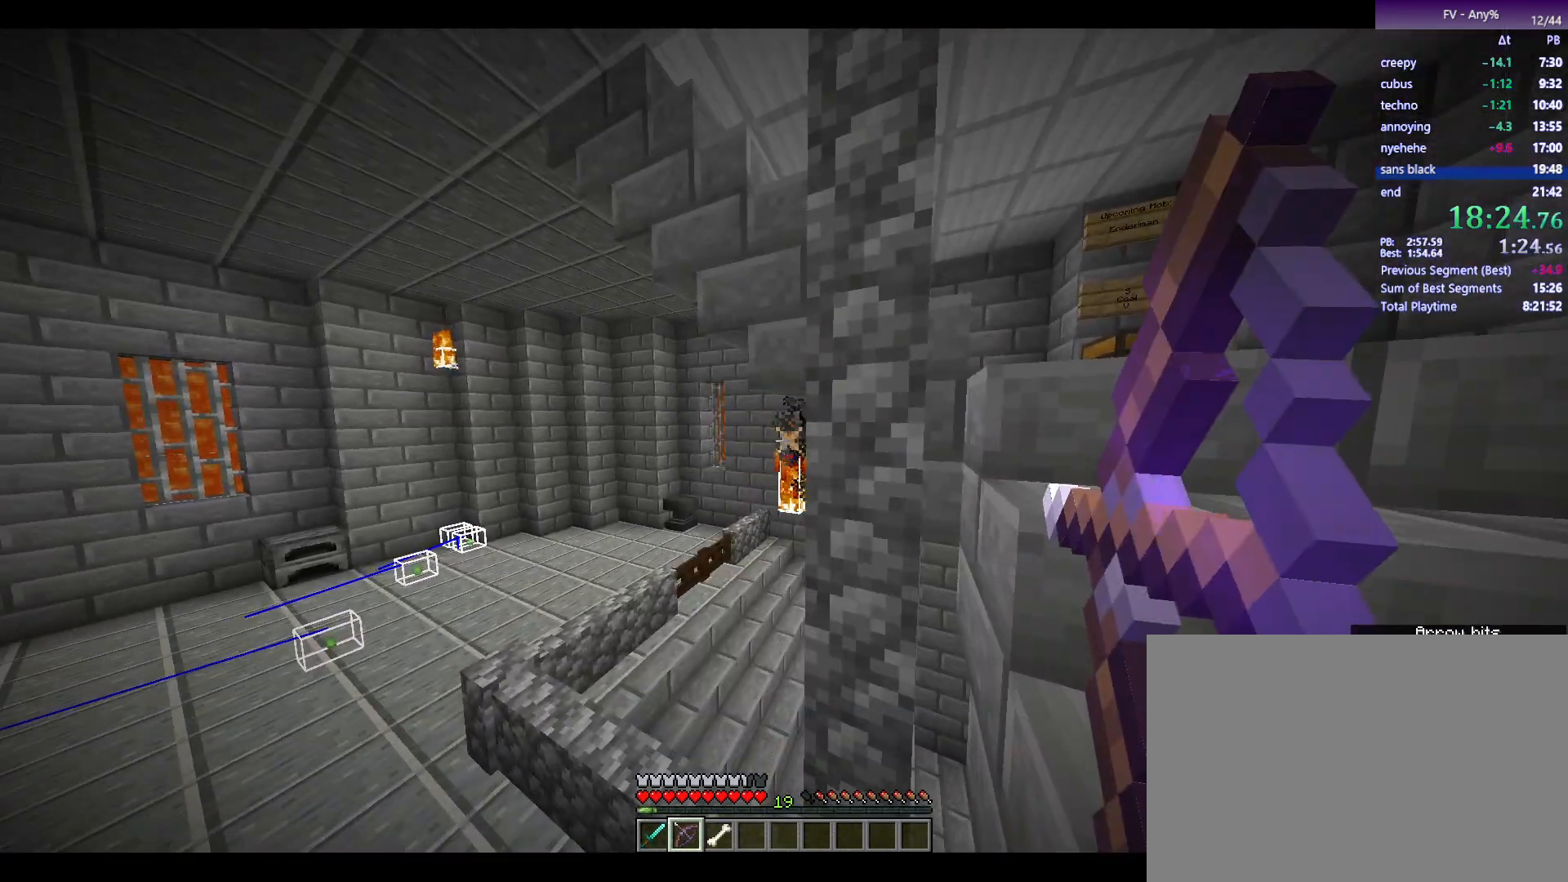
{"keys": [], "mouse": [], "events": [[467, "mouse_right", "up"]]}
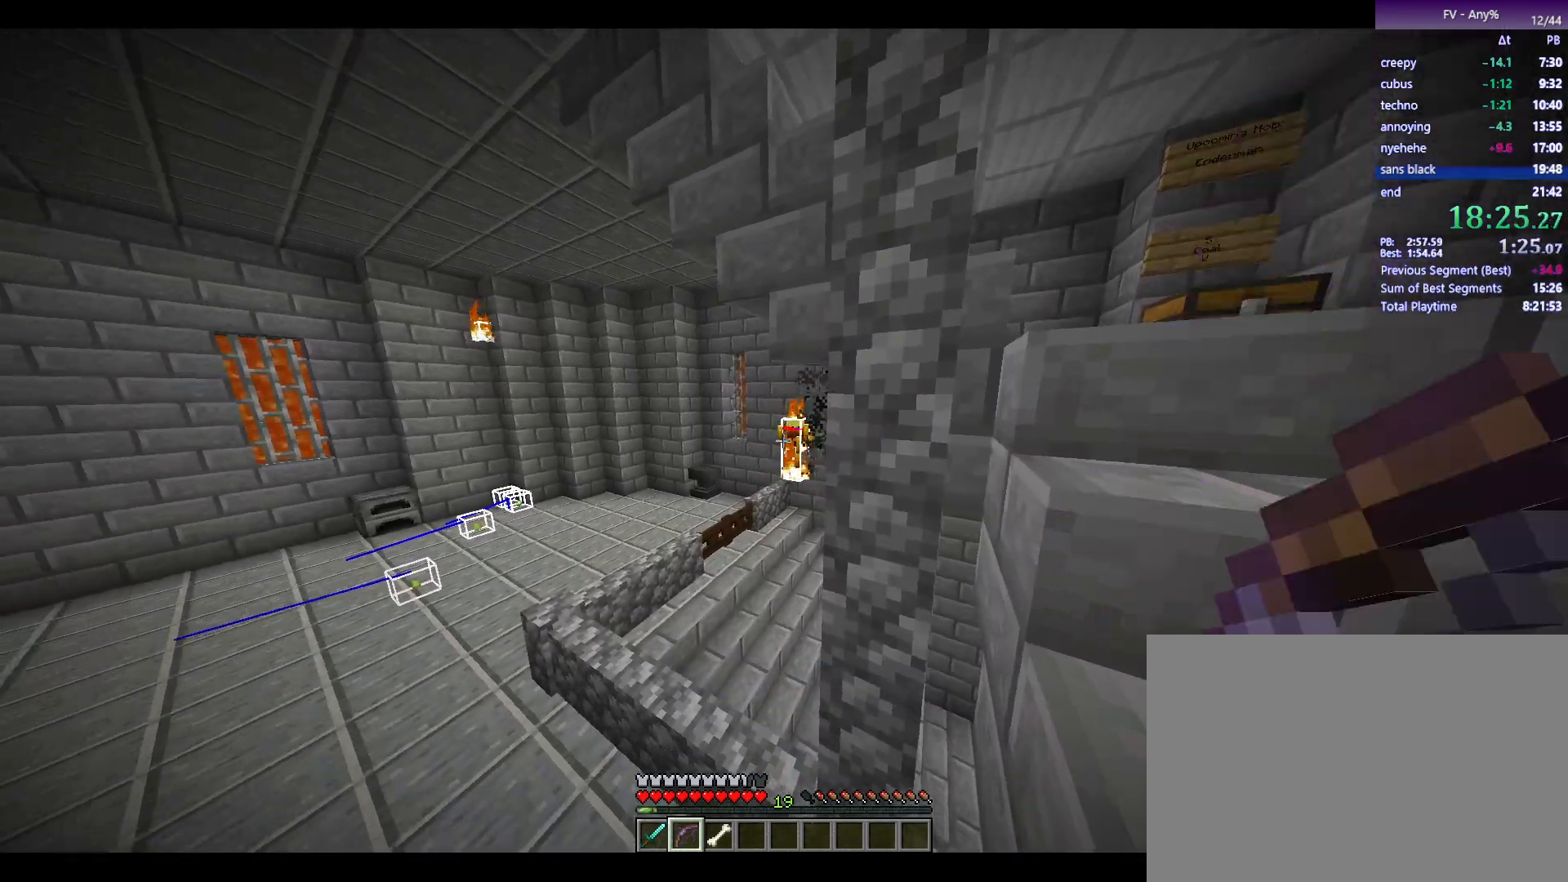
{"keys": [], "mouse": ["right"], "events": [[67, "mouse_right", "down"]]}
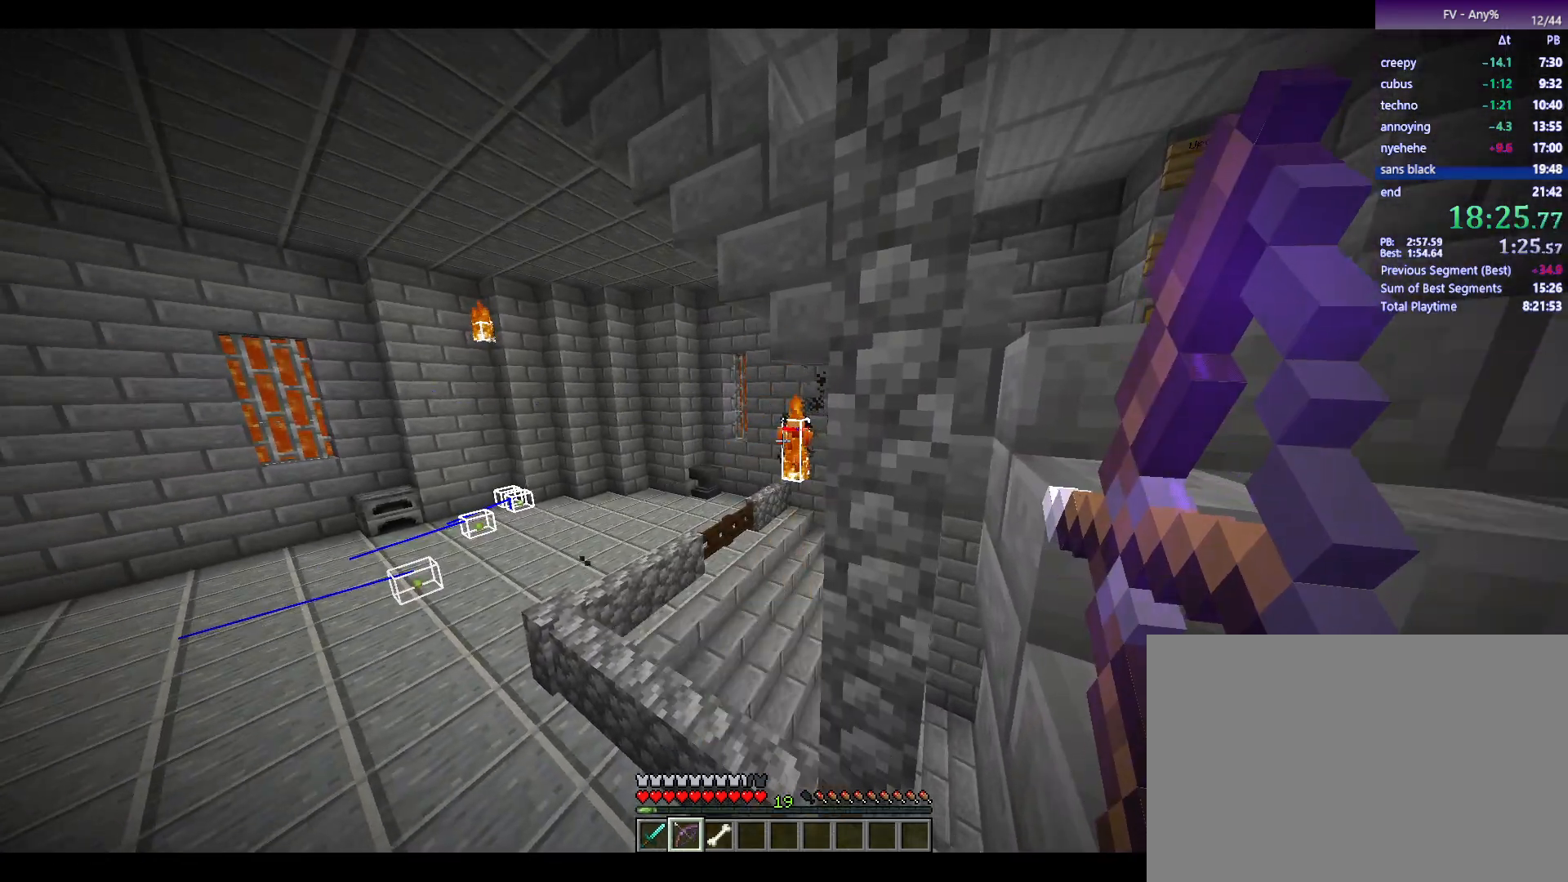
{"keys": ["d"], "mouse": [], "events": [[317, "mouse_right", "up"], [467, "d", "down"]]}
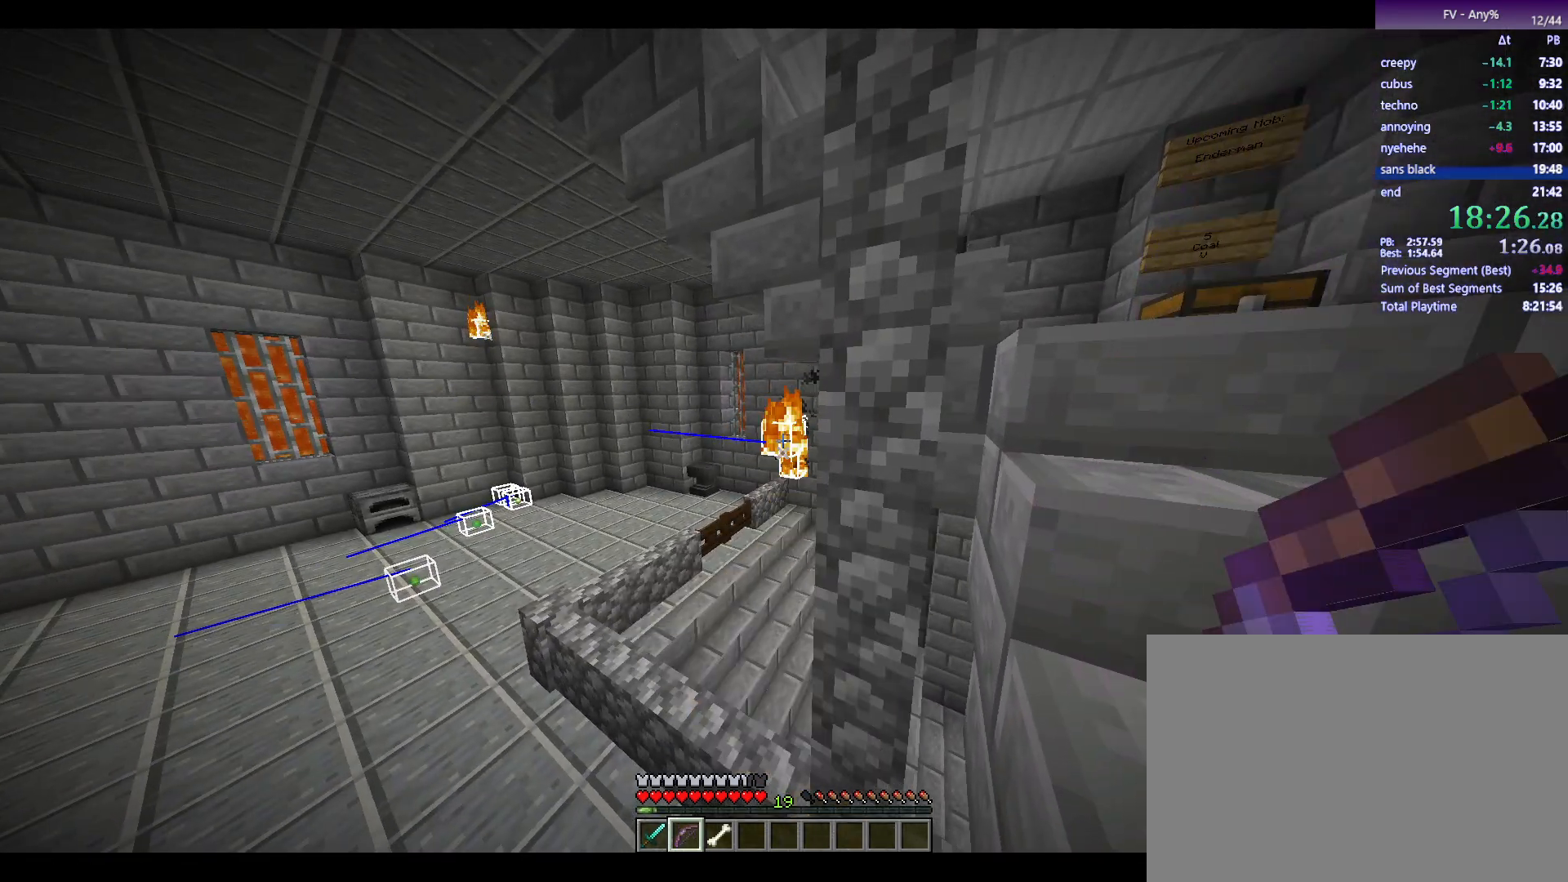
{"keys": ["a", "s"], "mouse": ["right"], "events": [[17, "mouse_right", "down"], [150, "s", "down"], [200, "d", "up"], [400, "a", "down"]]}
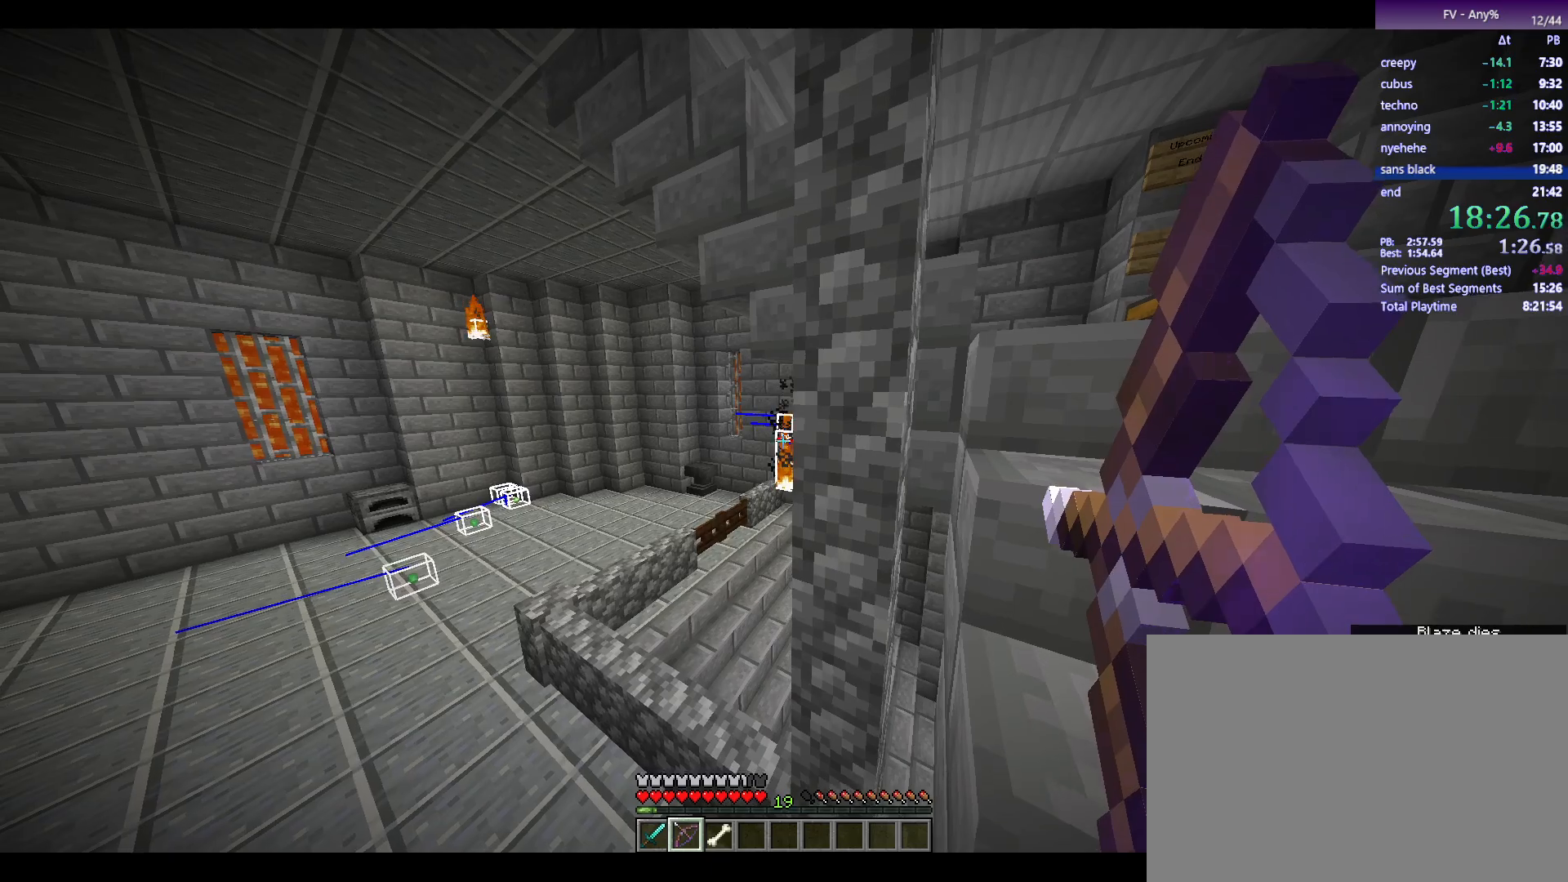
{"keys": ["d", "s"], "mouse": ["right"], "events": [[167, "a", "up"], [417, "d", "down"]]}
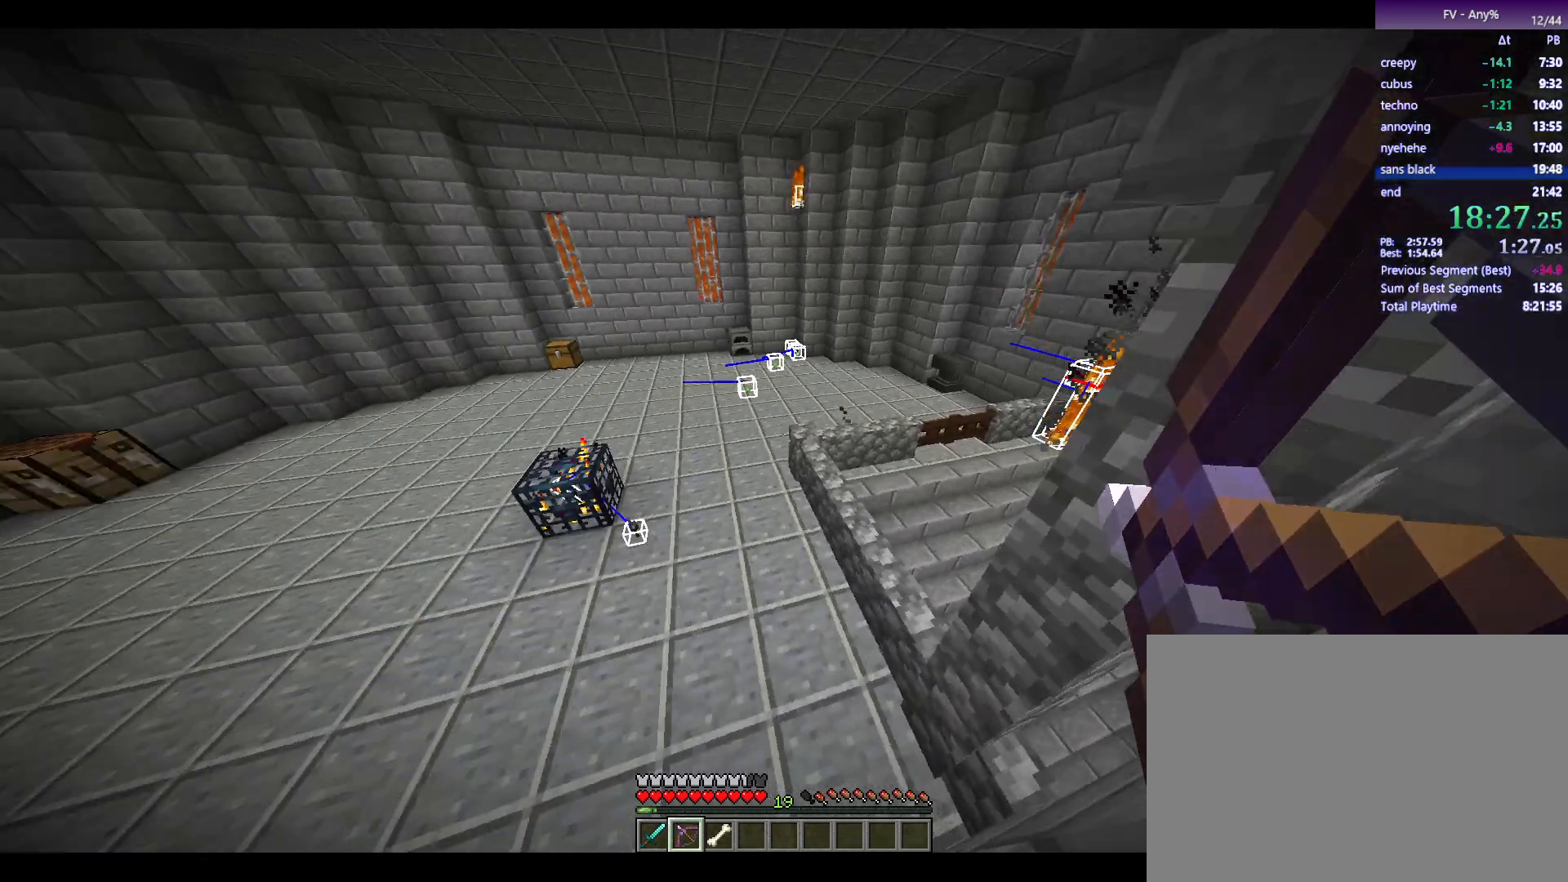
{"keys": ["a", "s"], "mouse": ["right"], "events": [[100, "d", "up"], [483, "a", "down"]]}
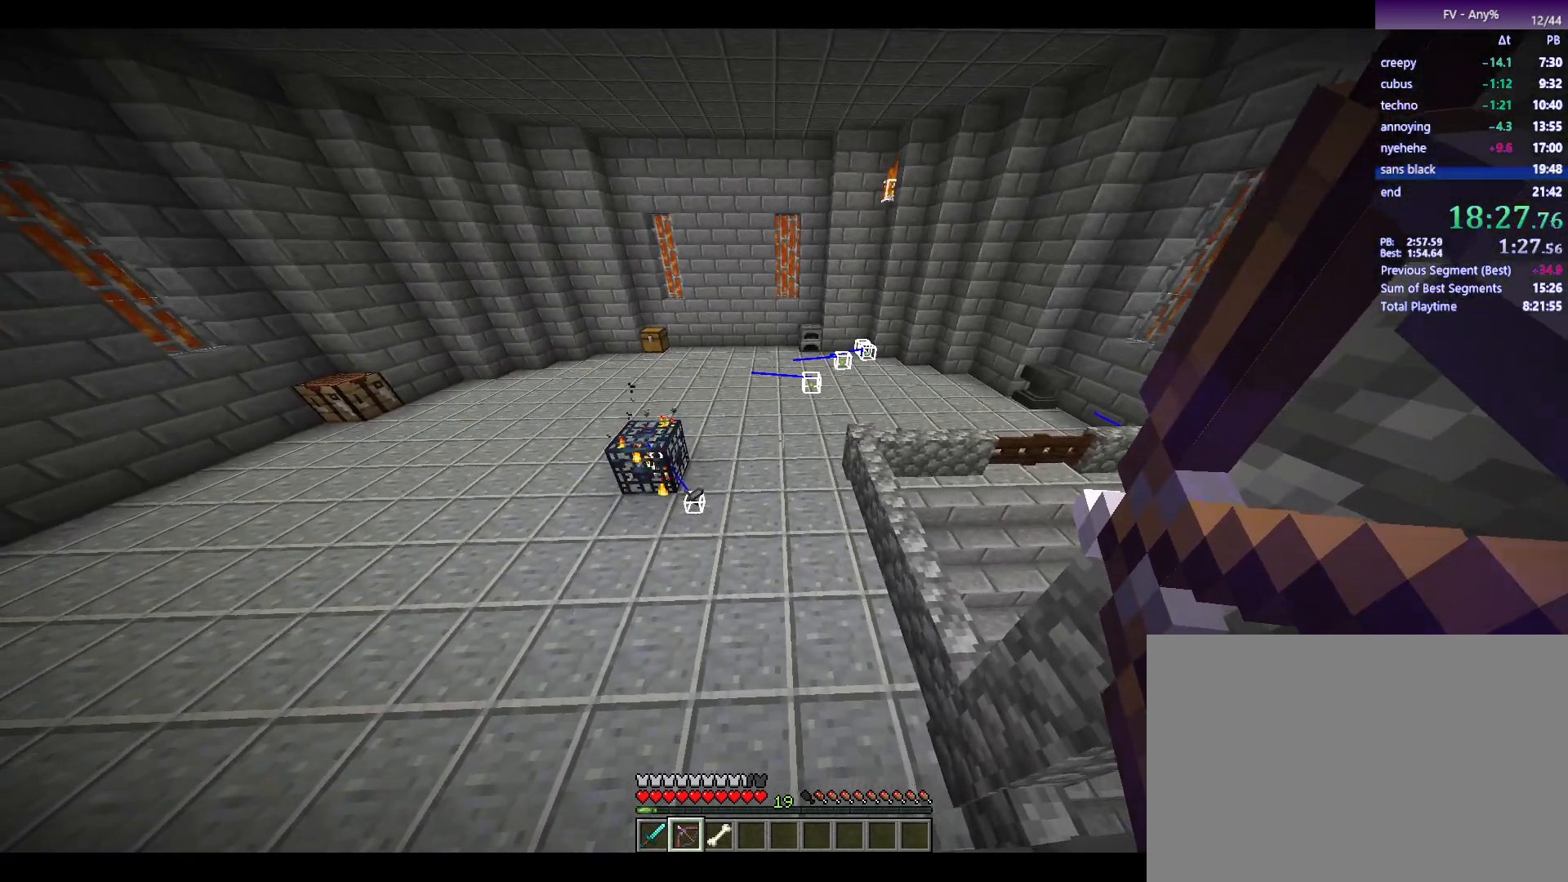
{"keys": ["s"], "mouse": ["right"], "events": [[167, "a", "up"]]}
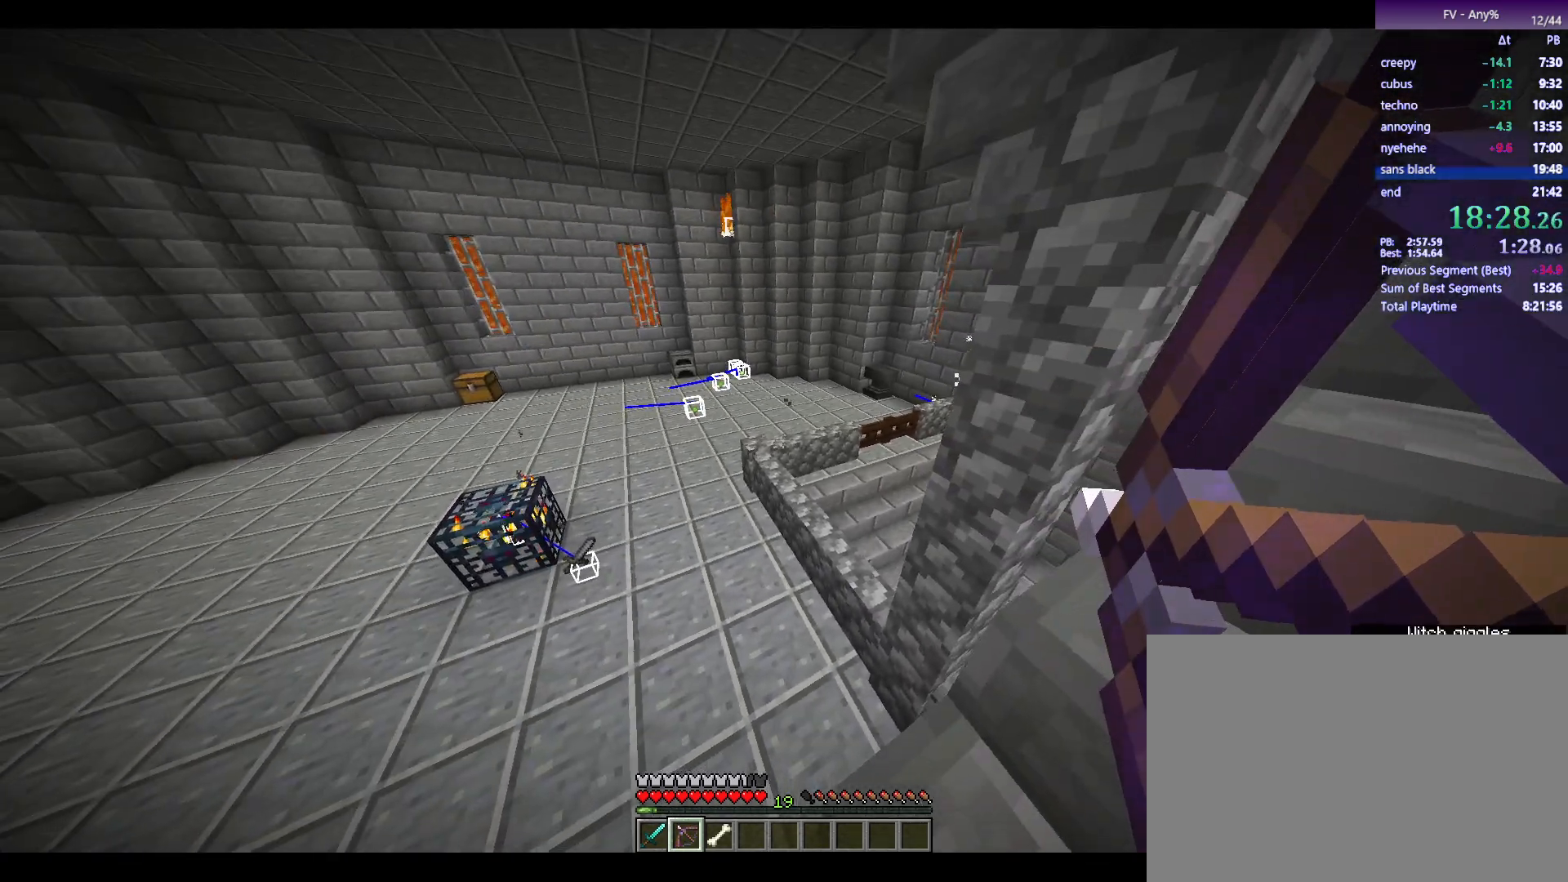
{"keys": ["d"], "mouse": ["right"], "events": [[83, "d", "down"], [283, "s", "up"]]}